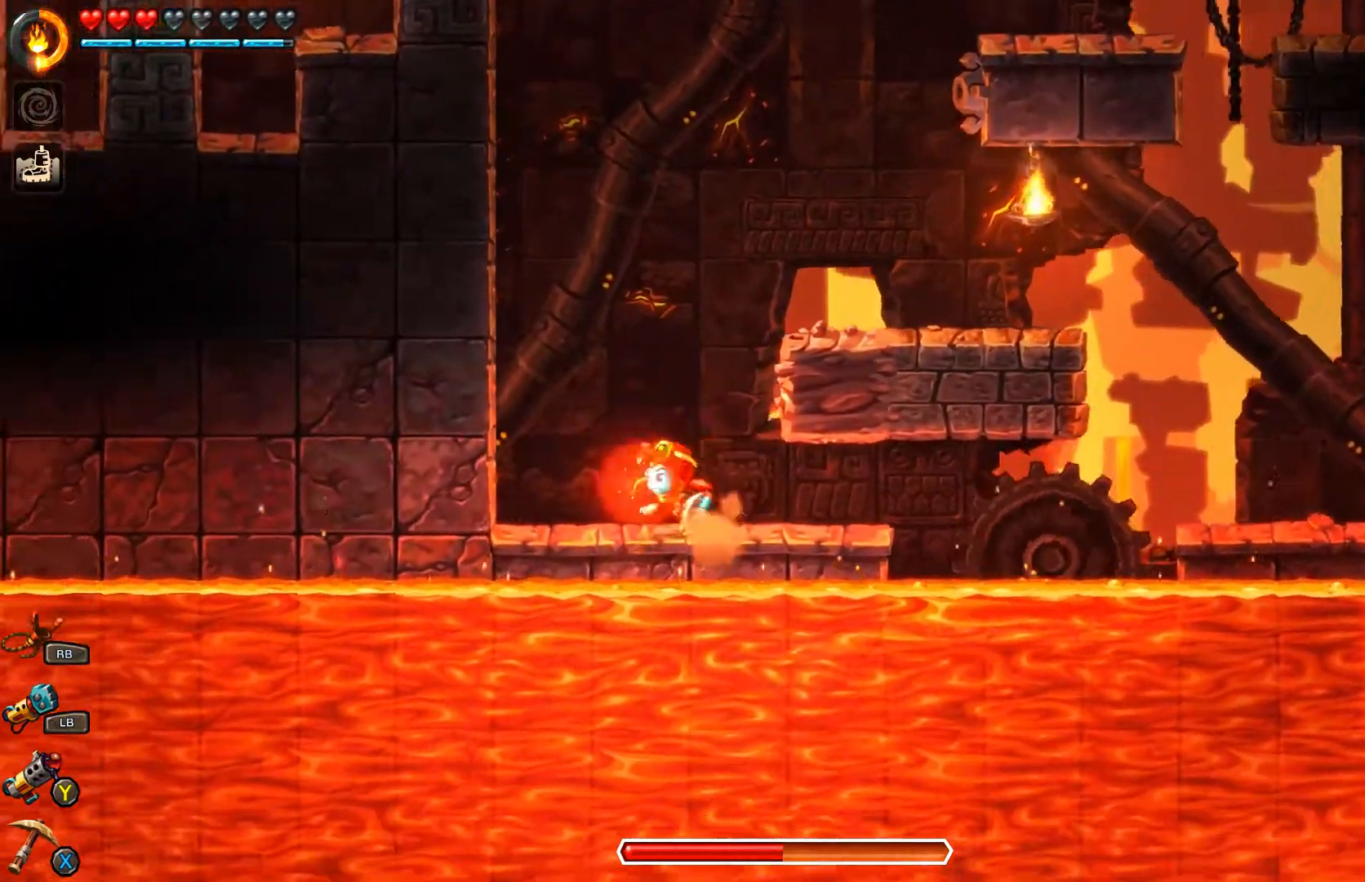
Gameplay with a controller (Xbox layout); each line is a JSON object with the inputs held at the frame after it. "events" lists button and stick changes between this image and that frame as [ms after this image, input, new state], when the widget could be followed in between.
{"buttons": ["A"], "left_stick": "right", "right_stick": "center", "events": [[200, "left_stick", "right"], [400, "A", "down"]]}
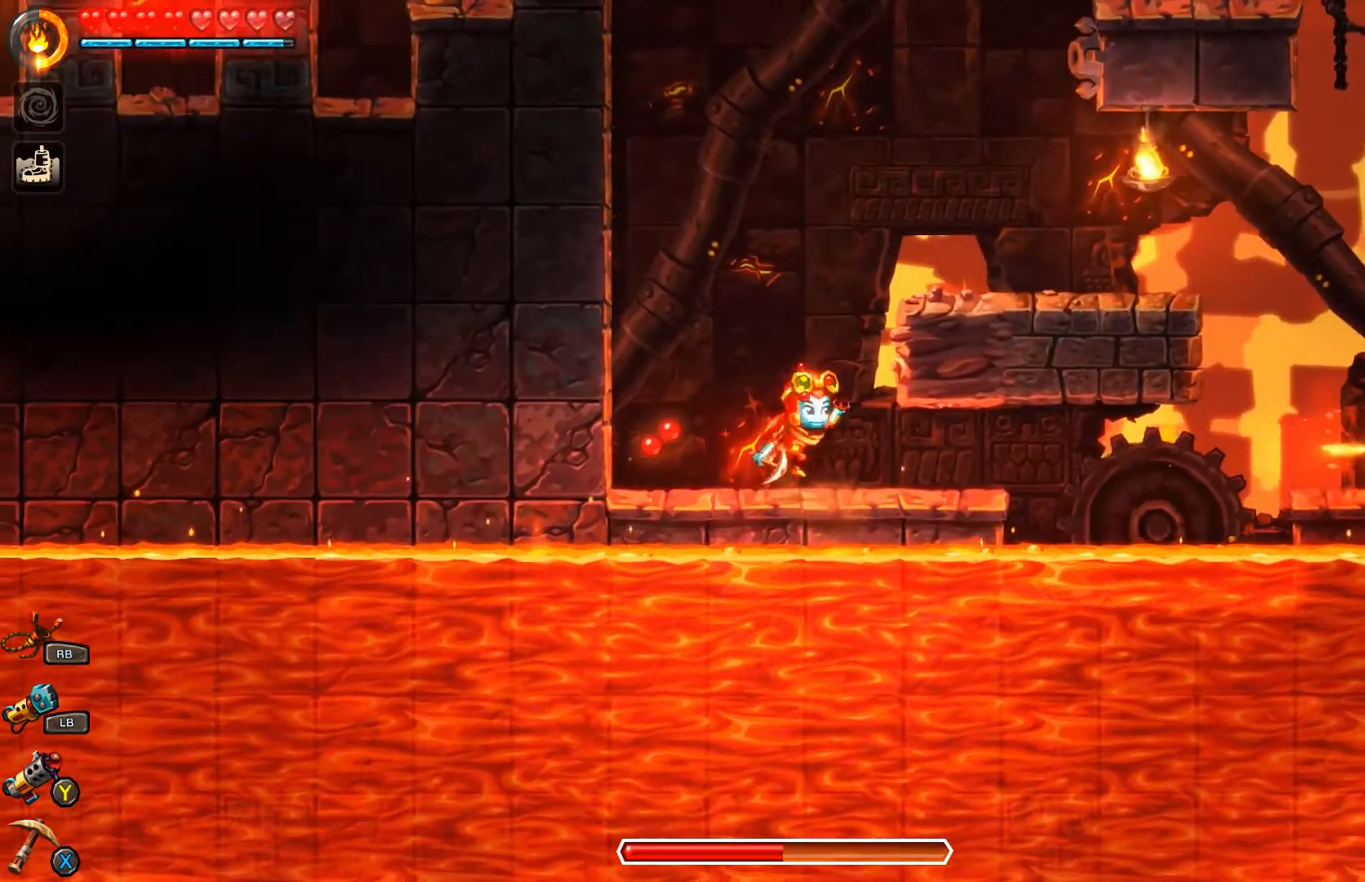
{"buttons": [], "left_stick": "right", "right_stick": "center", "events": [[100, "A", "up"], [167, "A", "down"], [233, "A", "up"], [300, "A", "down"], [367, "A", "up"]]}
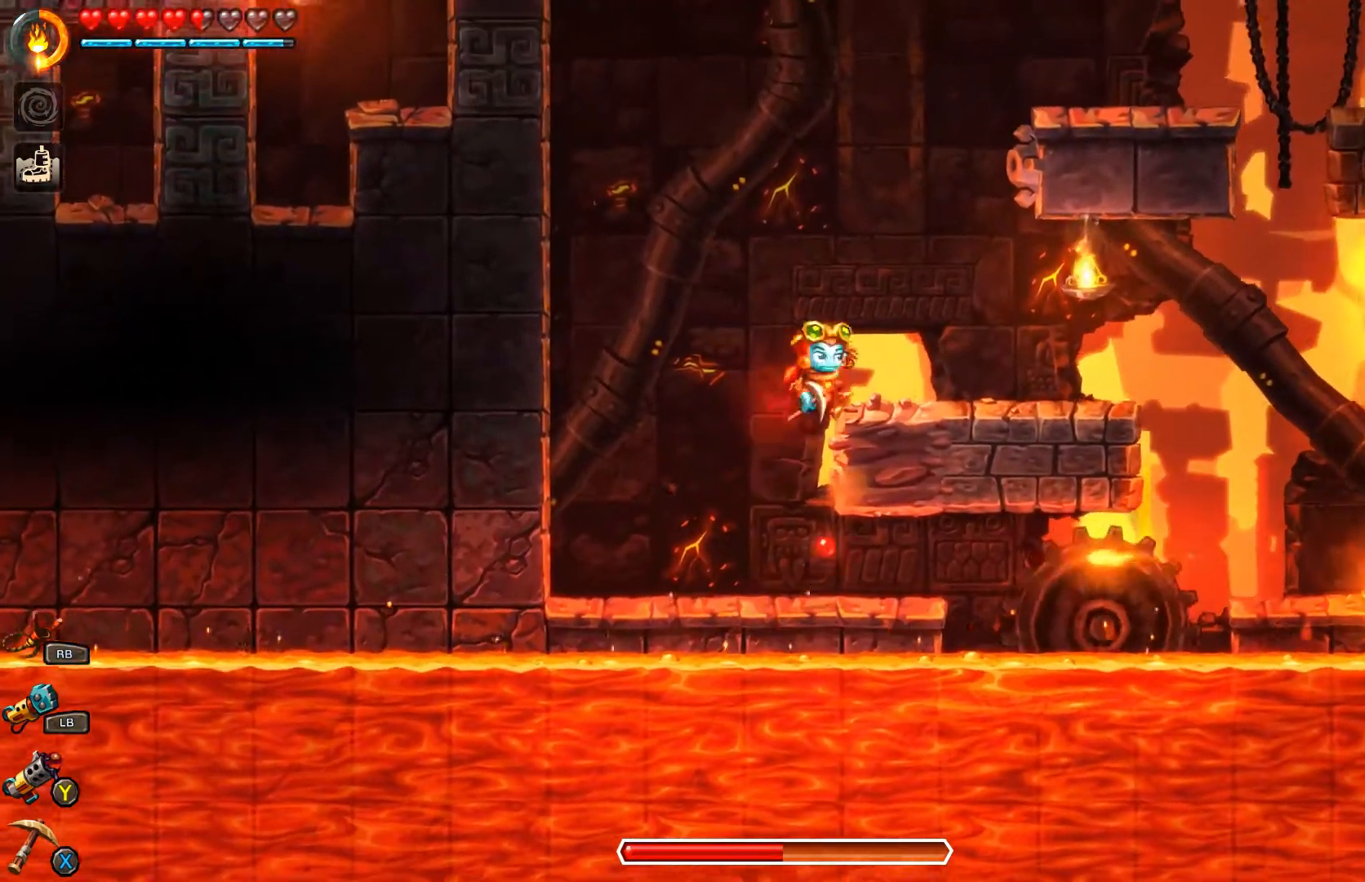
{"buttons": ["A", "B"], "left_stick": "up", "right_stick": "center", "events": [[267, "B", "down"], [467, "left_stick", "up"], [500, "A", "down"]]}
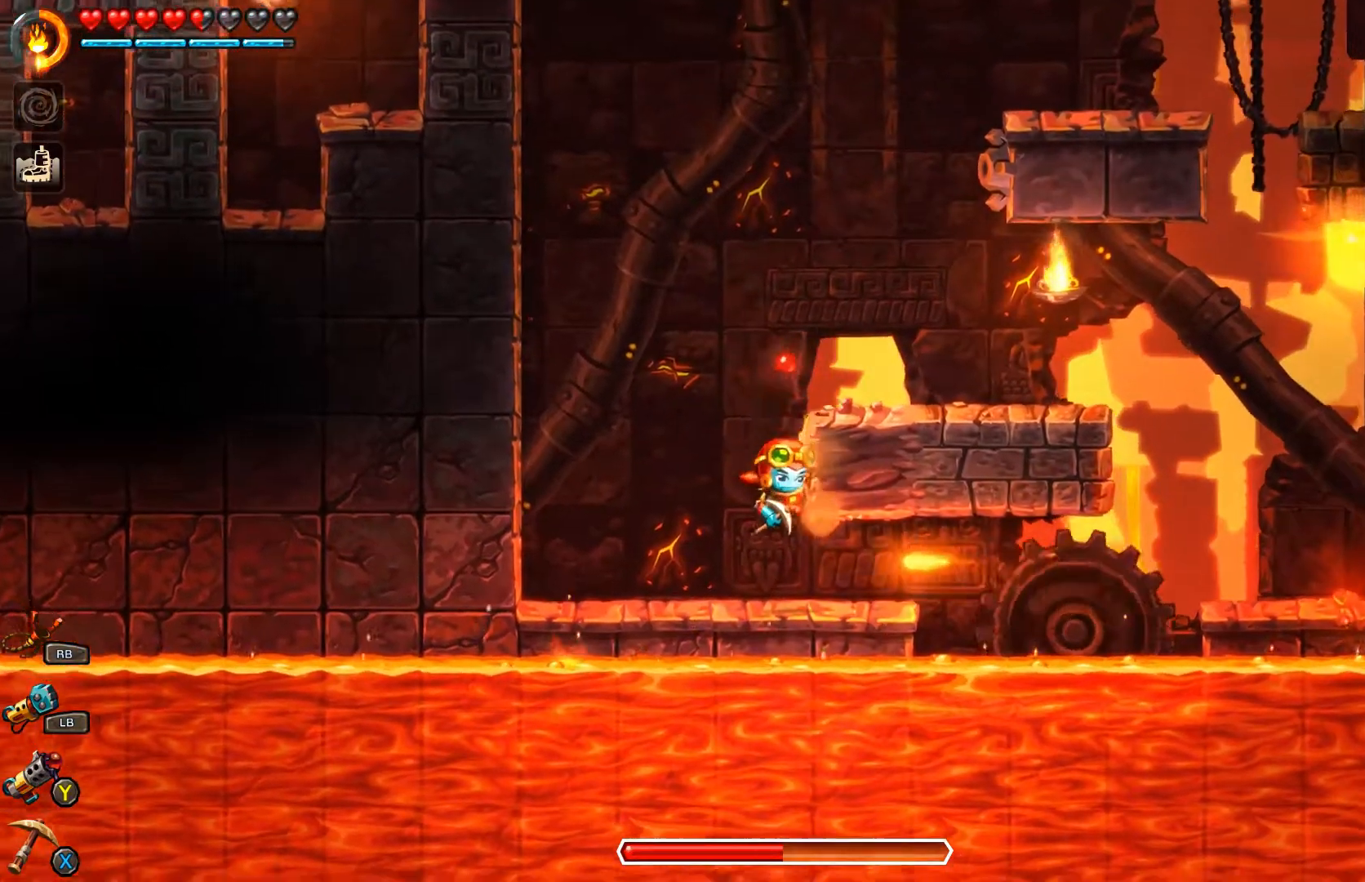
{"buttons": [], "left_stick": "right", "right_stick": "center", "events": [[67, "B", "up"], [300, "A", "up"], [333, "left_stick", "right"]]}
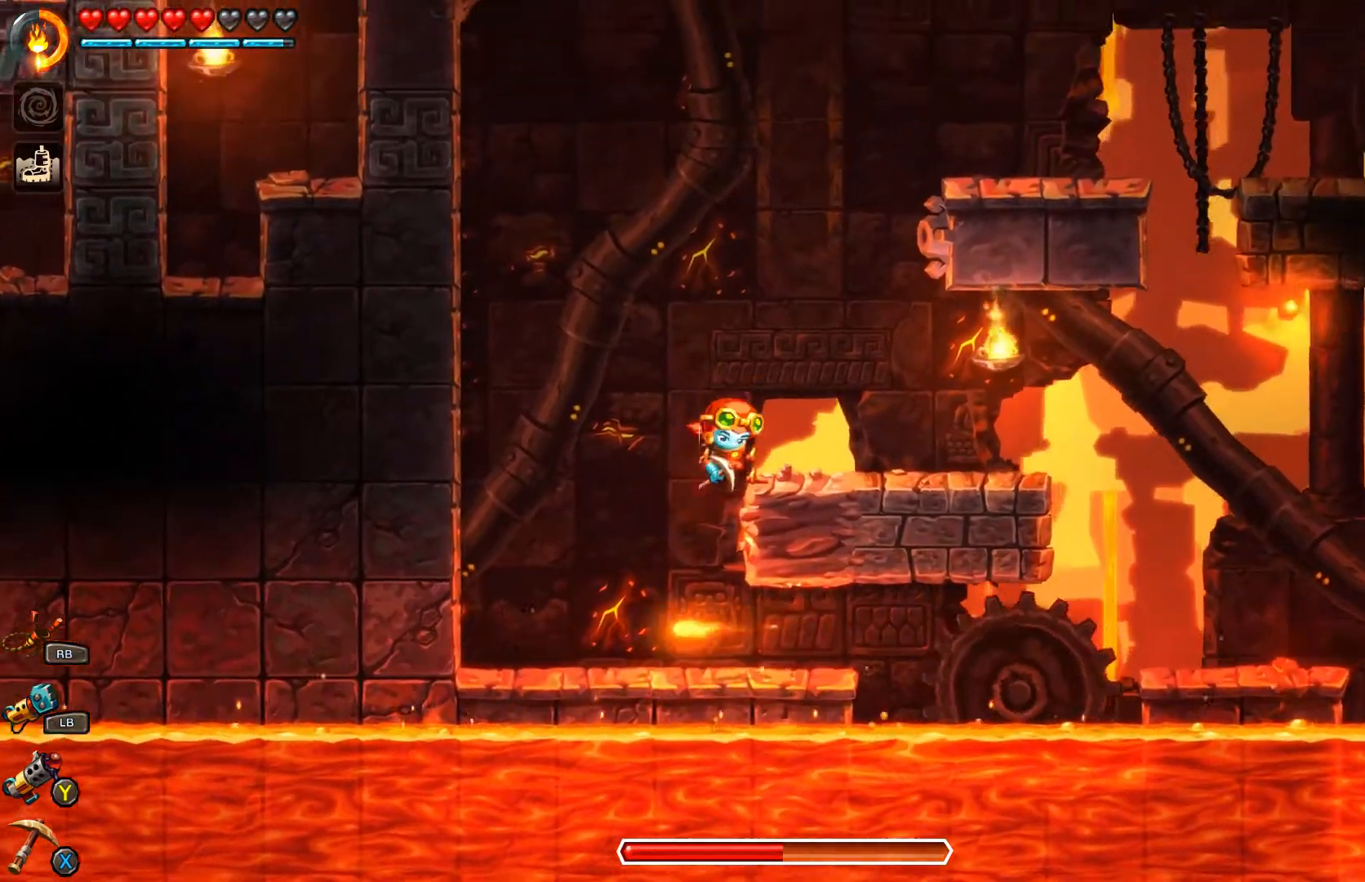
{"buttons": ["B"], "left_stick": "right", "right_stick": "center", "events": [[133, "B", "down"], [300, "A", "down"], [500, "A", "up"]]}
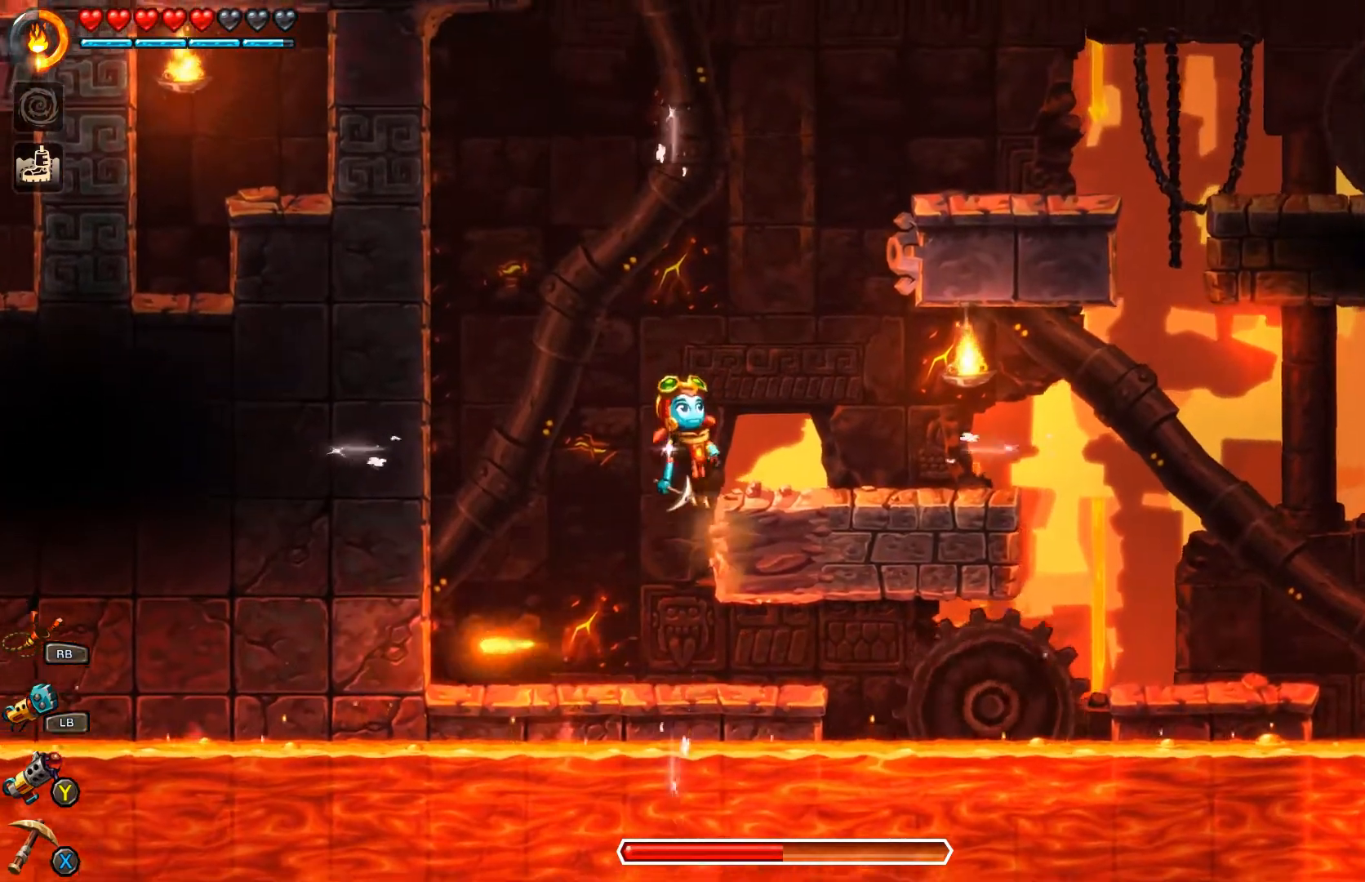
{"buttons": ["A", "B"], "left_stick": "right", "right_stick": "center", "events": [[33, "B", "up"], [67, "left_stick", "center"], [333, "left_stick", "right"], [400, "B", "down"], [500, "A", "down"]]}
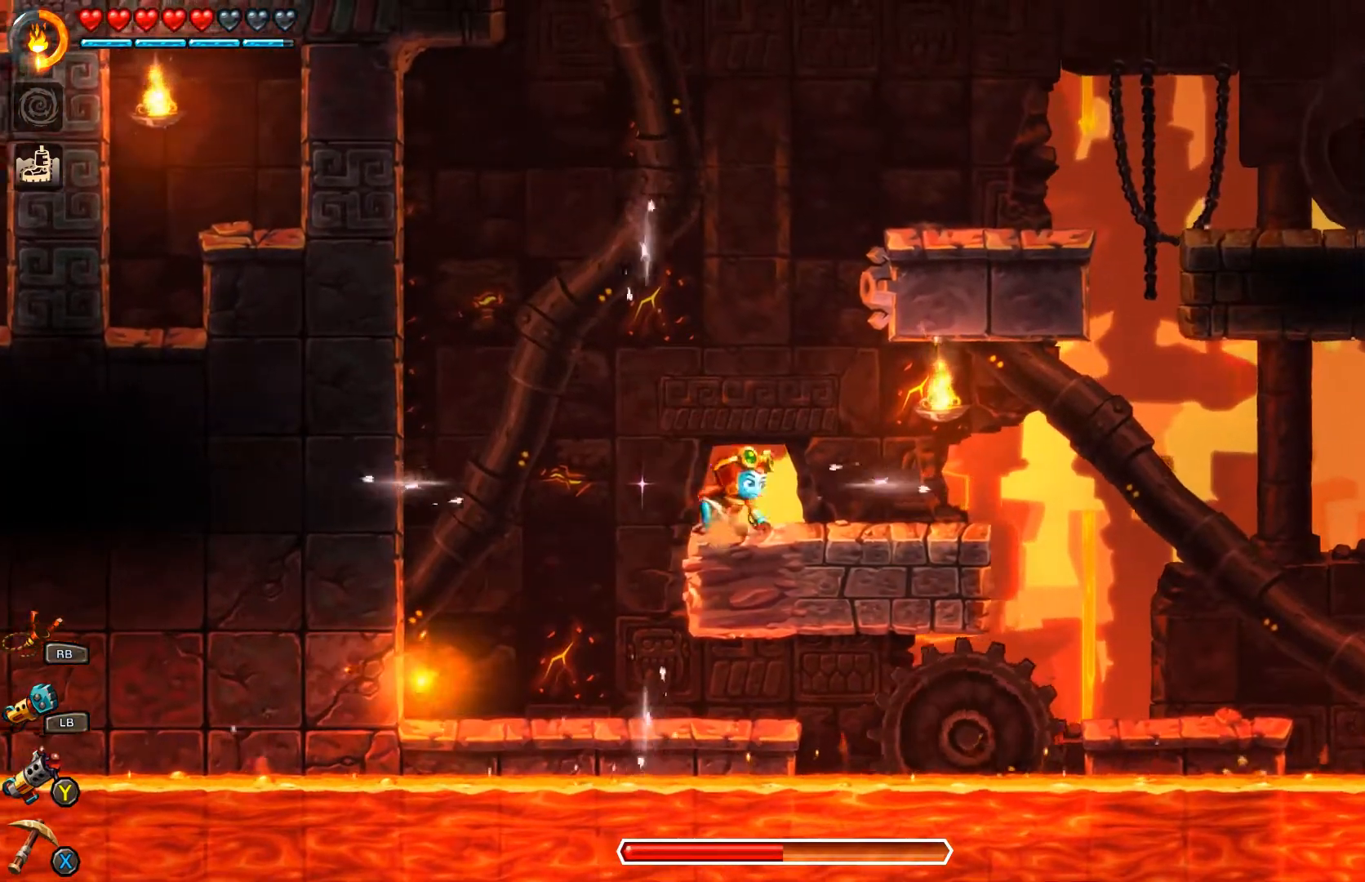
{"buttons": ["A"], "left_stick": "right", "right_stick": "center", "events": [[300, "B", "up"], [300, "L3", "down"], [367, "B", "down"], [367, "L3", "up"], [400, "A", "up"], [400, "B", "up"], [500, "A", "down"]]}
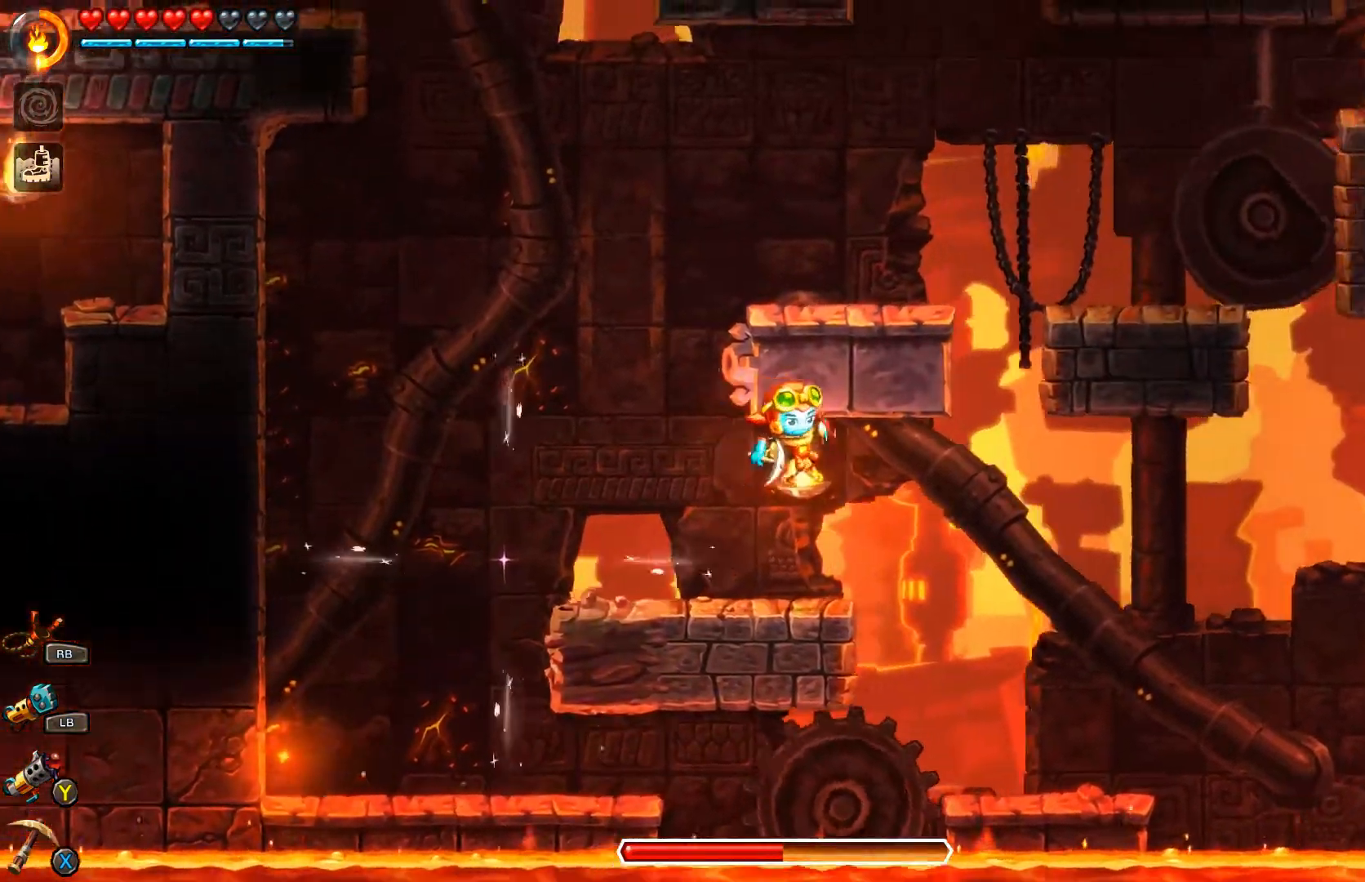
{"buttons": [], "left_stick": "right", "right_stick": "center", "events": [[133, "A", "up"], [200, "left_stick", "up-left"], [300, "left_stick", "right"]]}
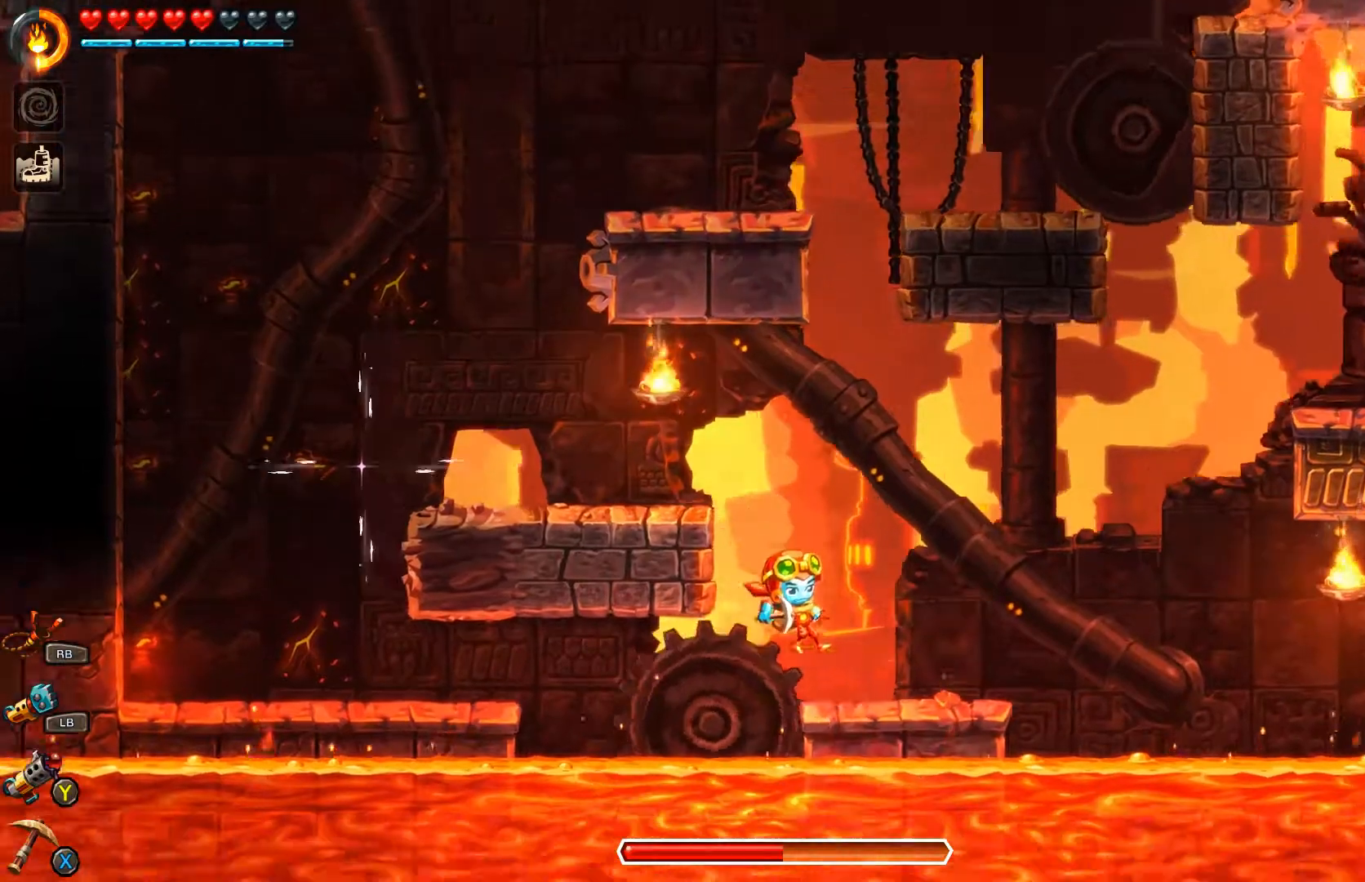
{"buttons": ["A", "B", "L3"], "left_stick": "right", "right_stick": "center", "events": [[133, "B", "down"], [400, "A", "down"], [400, "L3", "down"]]}
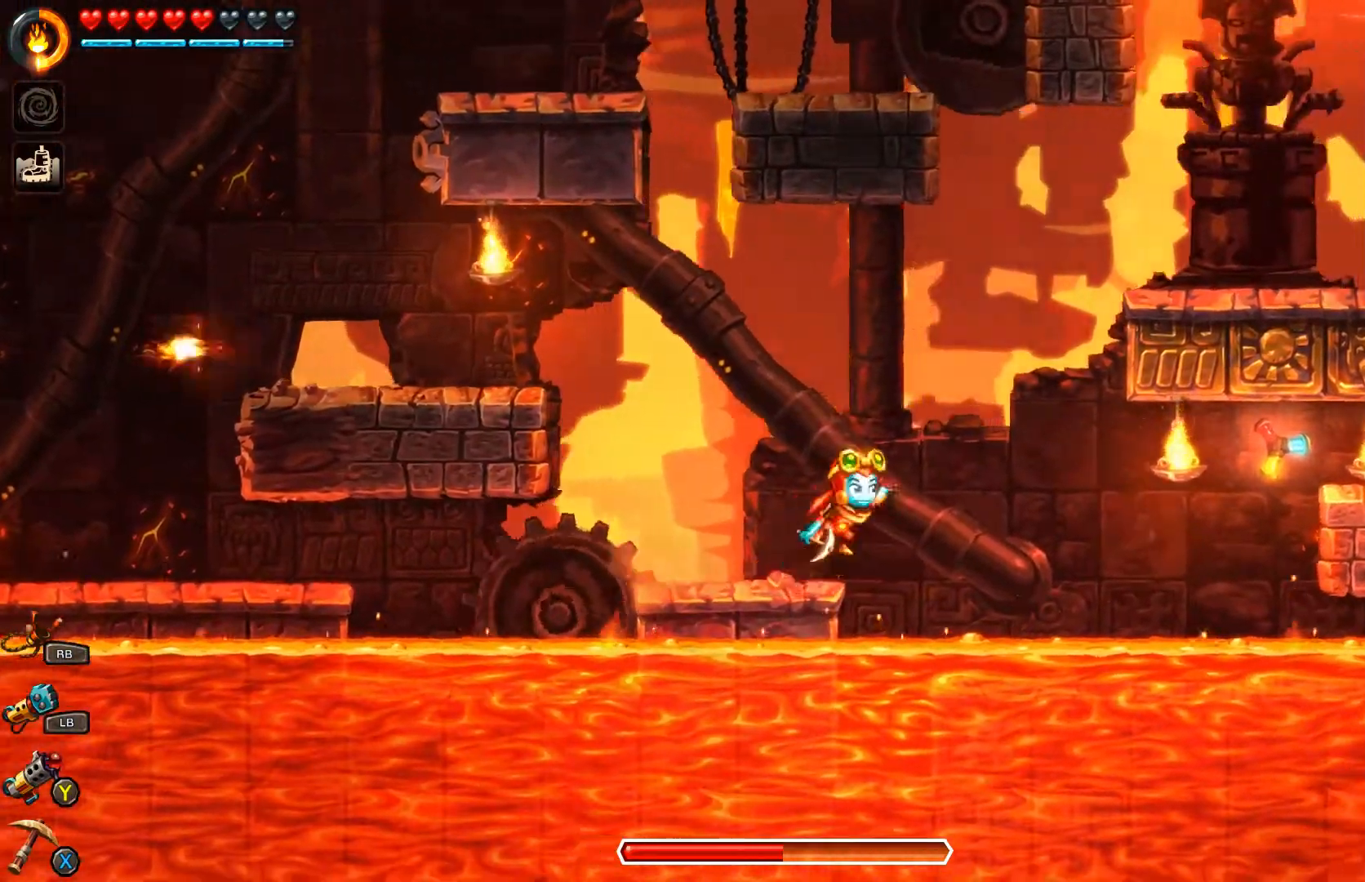
{"buttons": [], "left_stick": "right", "right_stick": "center", "events": [[367, "L3", "up"], [500, "A", "up"], [500, "B", "up"]]}
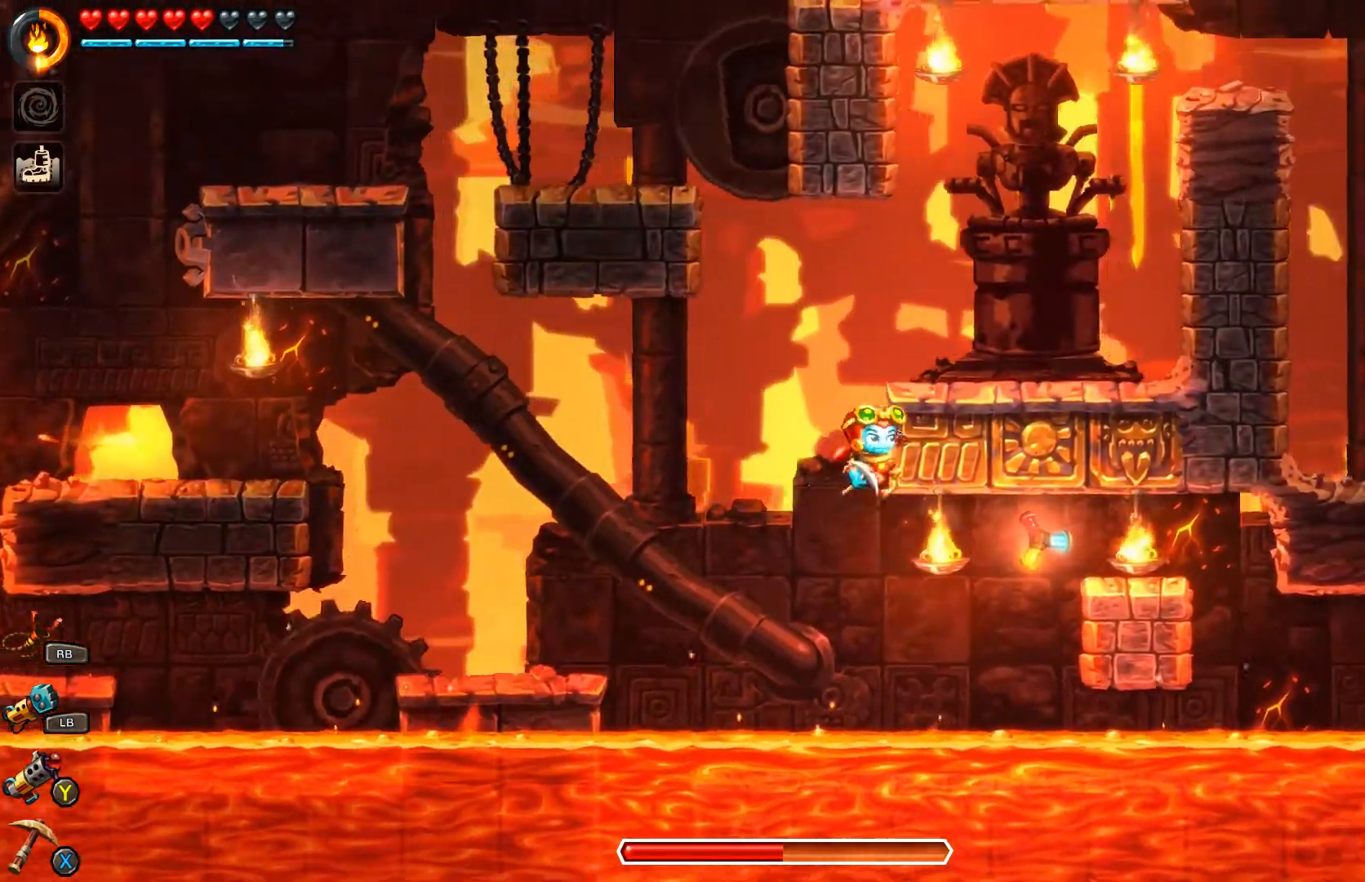
{"buttons": [], "left_stick": "right", "right_stick": "center", "events": [[67, "A", "down"], [167, "A", "up"], [233, "A", "down"], [433, "A", "up"]]}
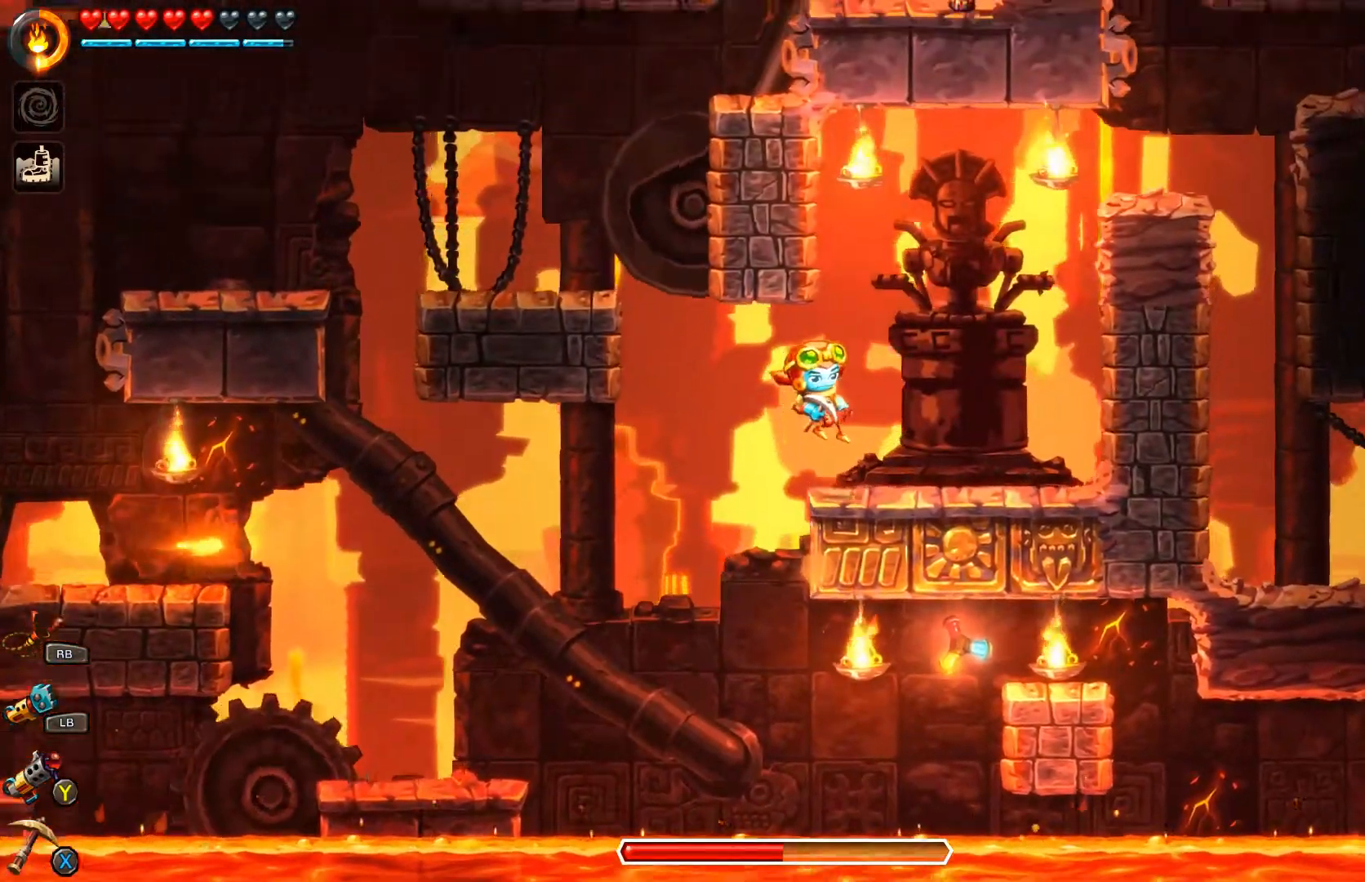
{"buttons": ["B"], "left_stick": "right", "right_stick": "center", "events": [[267, "B", "down"]]}
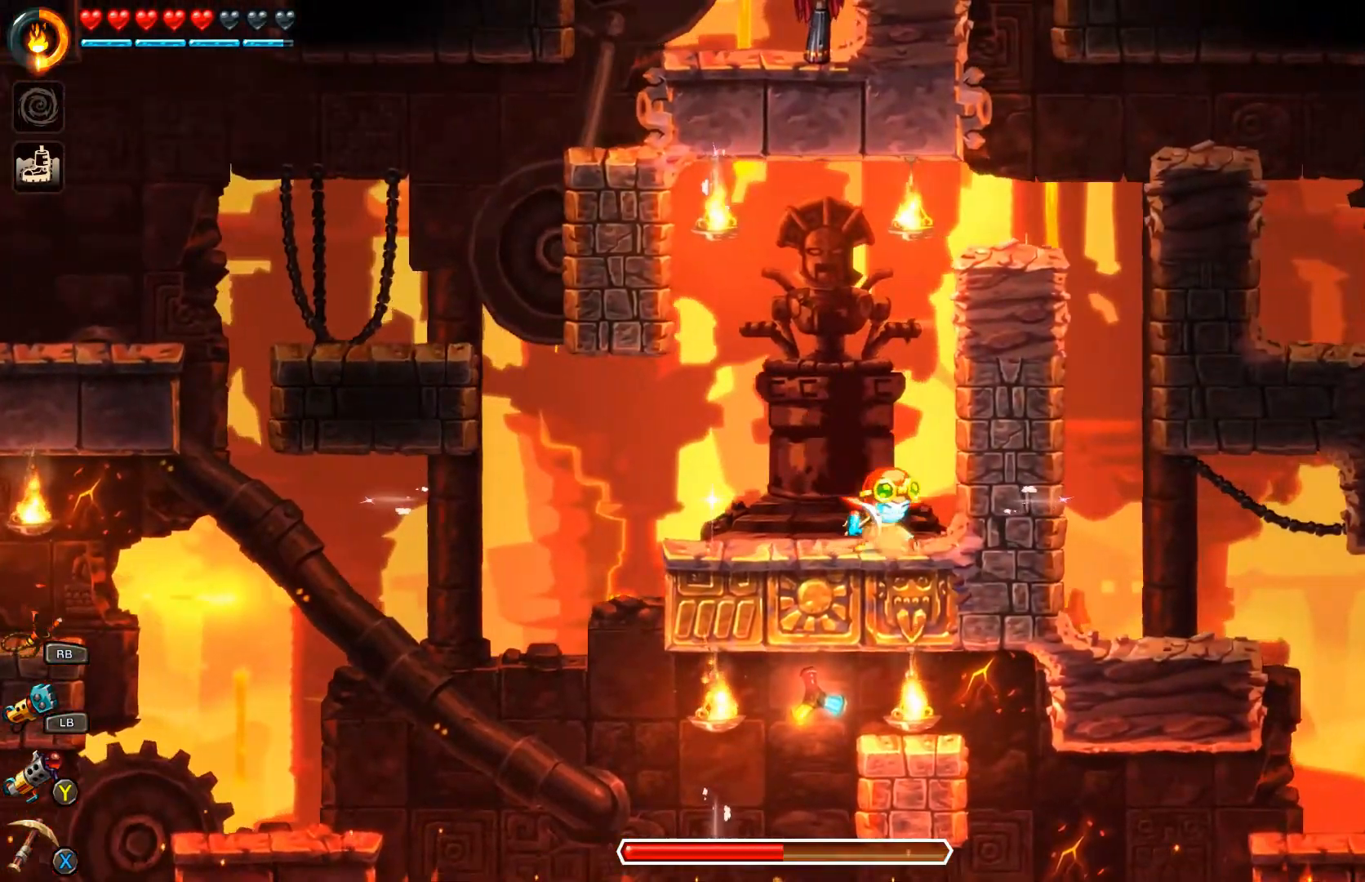
{"buttons": ["A"], "left_stick": "right", "right_stick": "center", "events": [[67, "A", "down"], [233, "A", "up"], [267, "B", "up"], [333, "A", "down"], [433, "A", "up"], [500, "A", "down"]]}
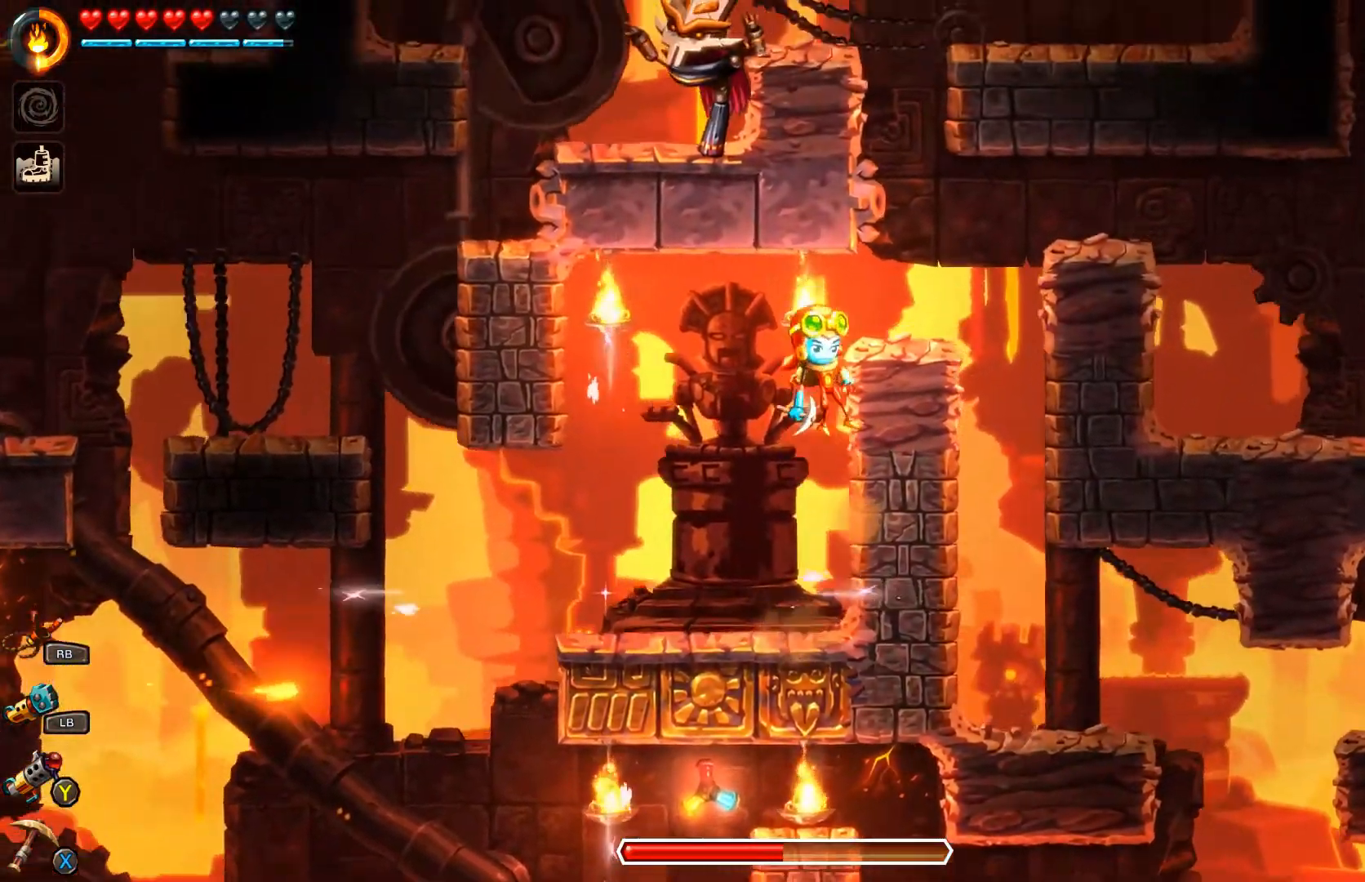
{"buttons": [], "left_stick": "right", "right_stick": "center", "events": [[100, "A", "up"], [300, "left_stick", "center"], [500, "left_stick", "right"]]}
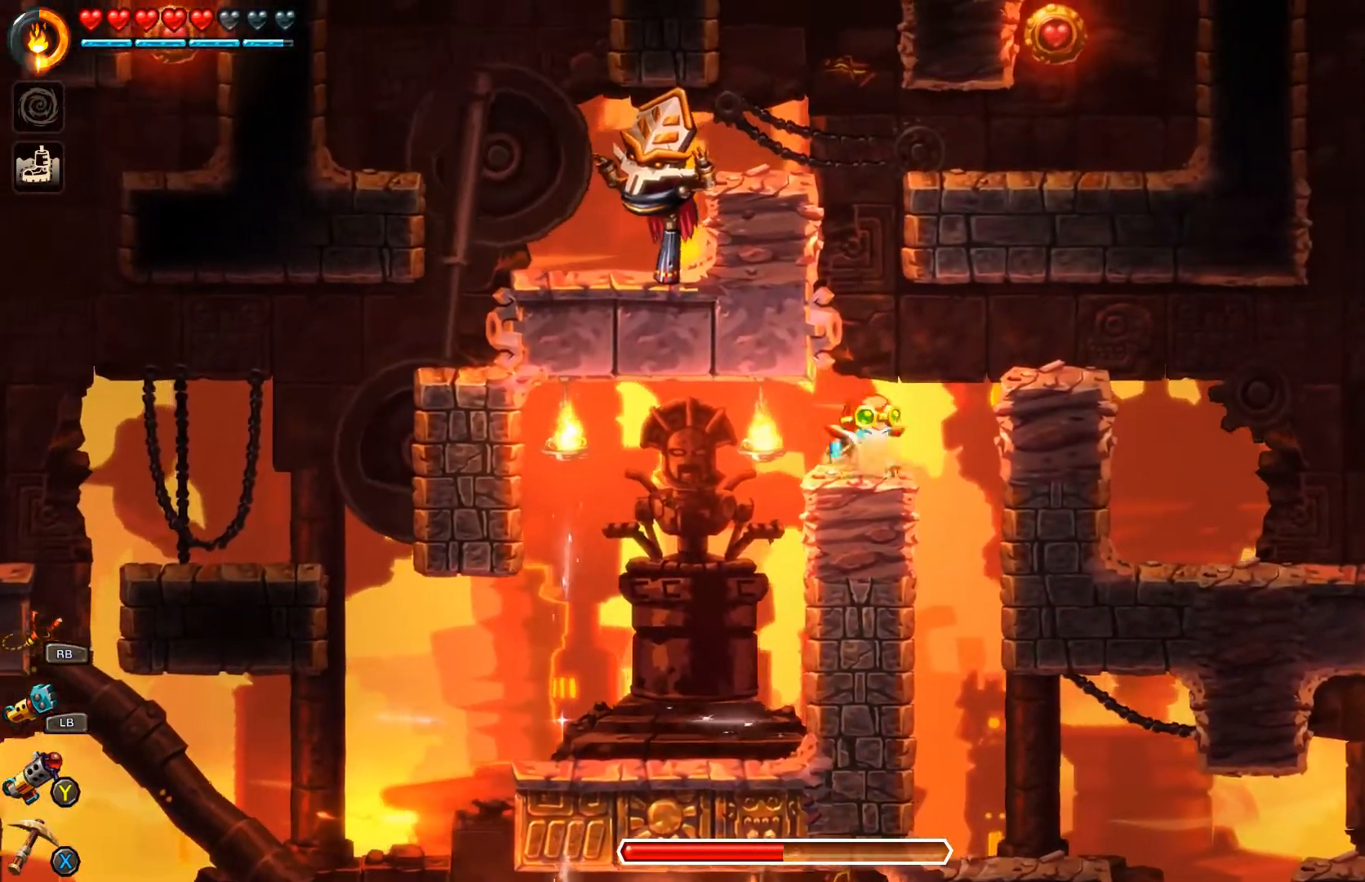
{"buttons": [], "left_stick": "left", "right_stick": "center", "events": [[100, "A", "down"], [100, "left_stick", "center"], [200, "left_stick", "up-left"], [267, "L3", "down"], [300, "A", "up"], [367, "A", "down"], [433, "left_stick", "left"], [467, "A", "up"], [500, "L3", "up"]]}
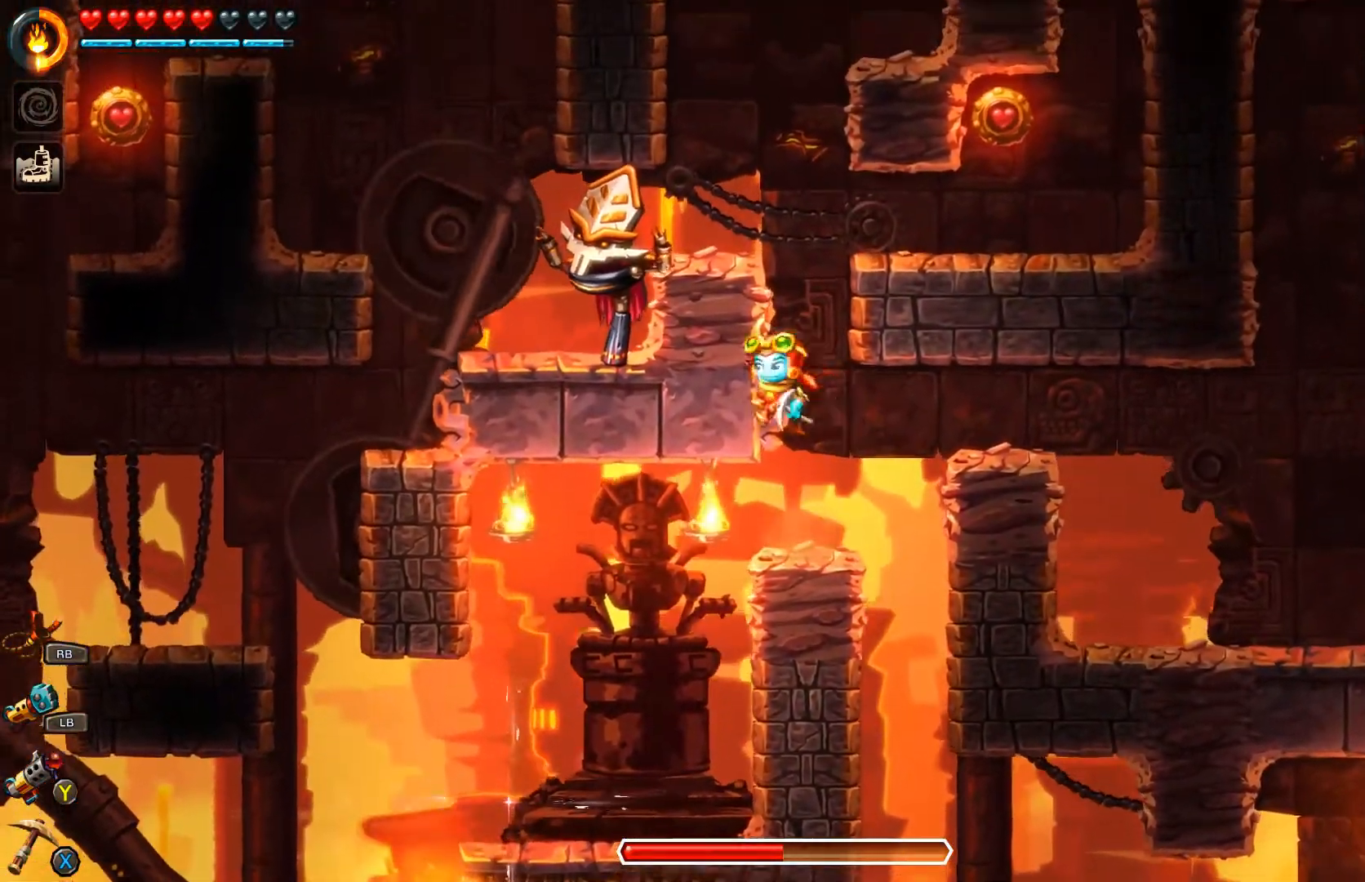
{"buttons": [], "left_stick": "center", "right_stick": "center", "events": [[33, "A", "down"], [100, "A", "up"], [167, "A", "down"], [267, "A", "up"], [500, "left_stick", "center"]]}
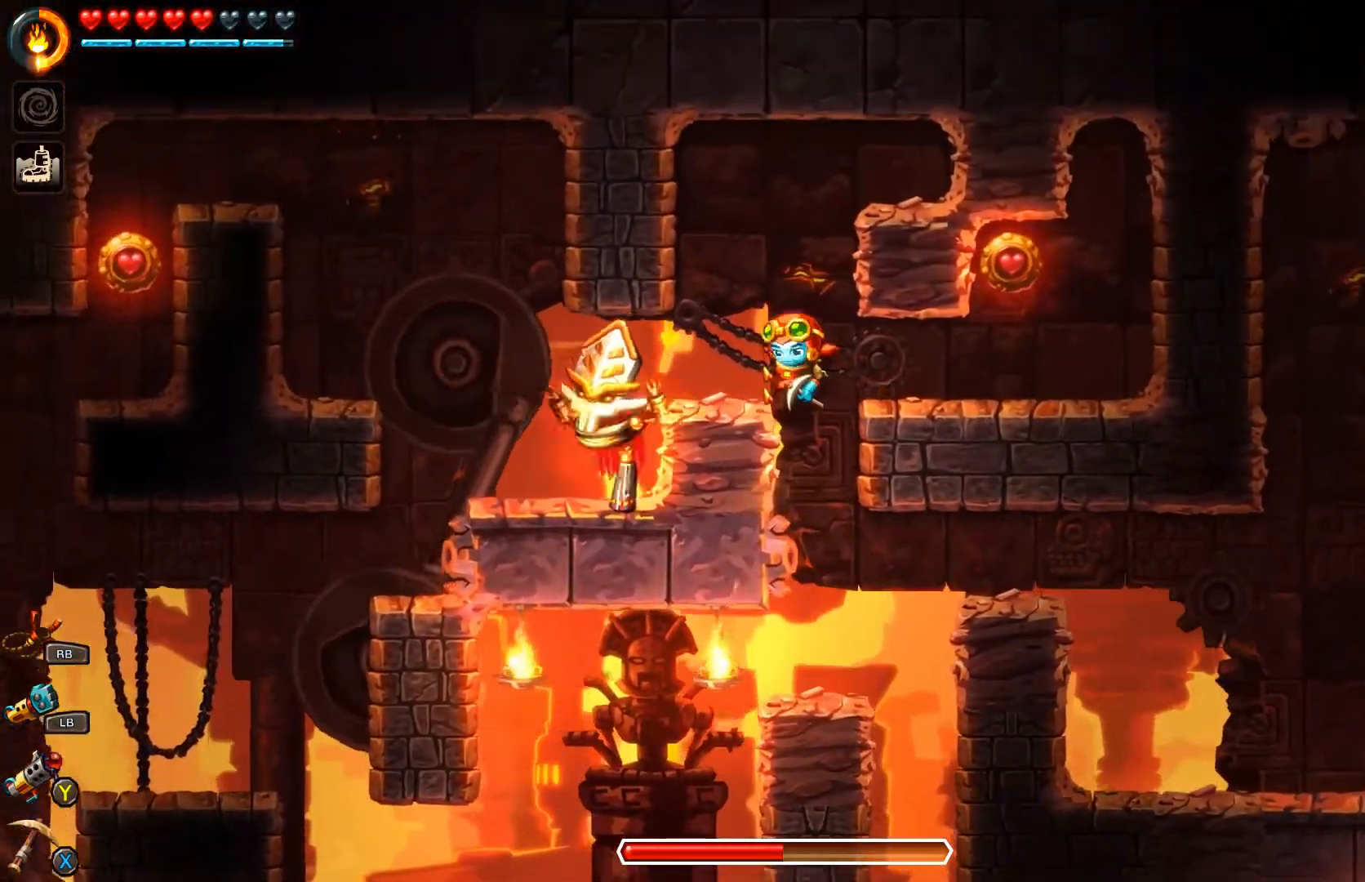
{"buttons": ["L3"], "left_stick": "left", "right_stick": "center", "events": [[33, "X", "down"], [100, "X", "up"], [167, "X", "down"], [233, "X", "up"], [267, "X", "down"], [367, "left_stick", "left"], [400, "X", "up"], [500, "L3", "down"]]}
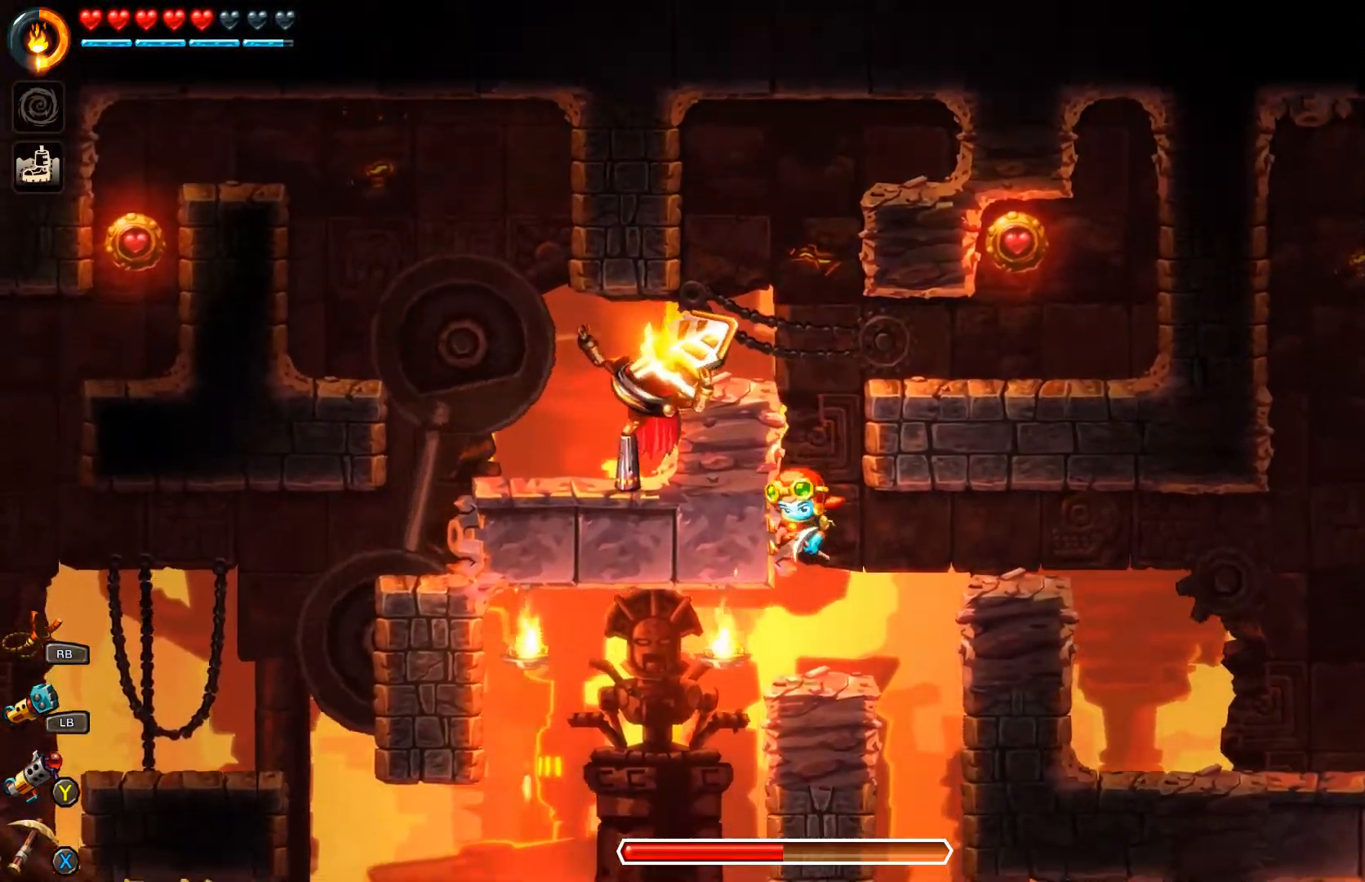
{"buttons": [], "left_stick": "left", "right_stick": "center", "events": [[67, "A", "down"], [300, "A", "up"], [300, "L3", "up"], [367, "A", "down"], [433, "A", "up"]]}
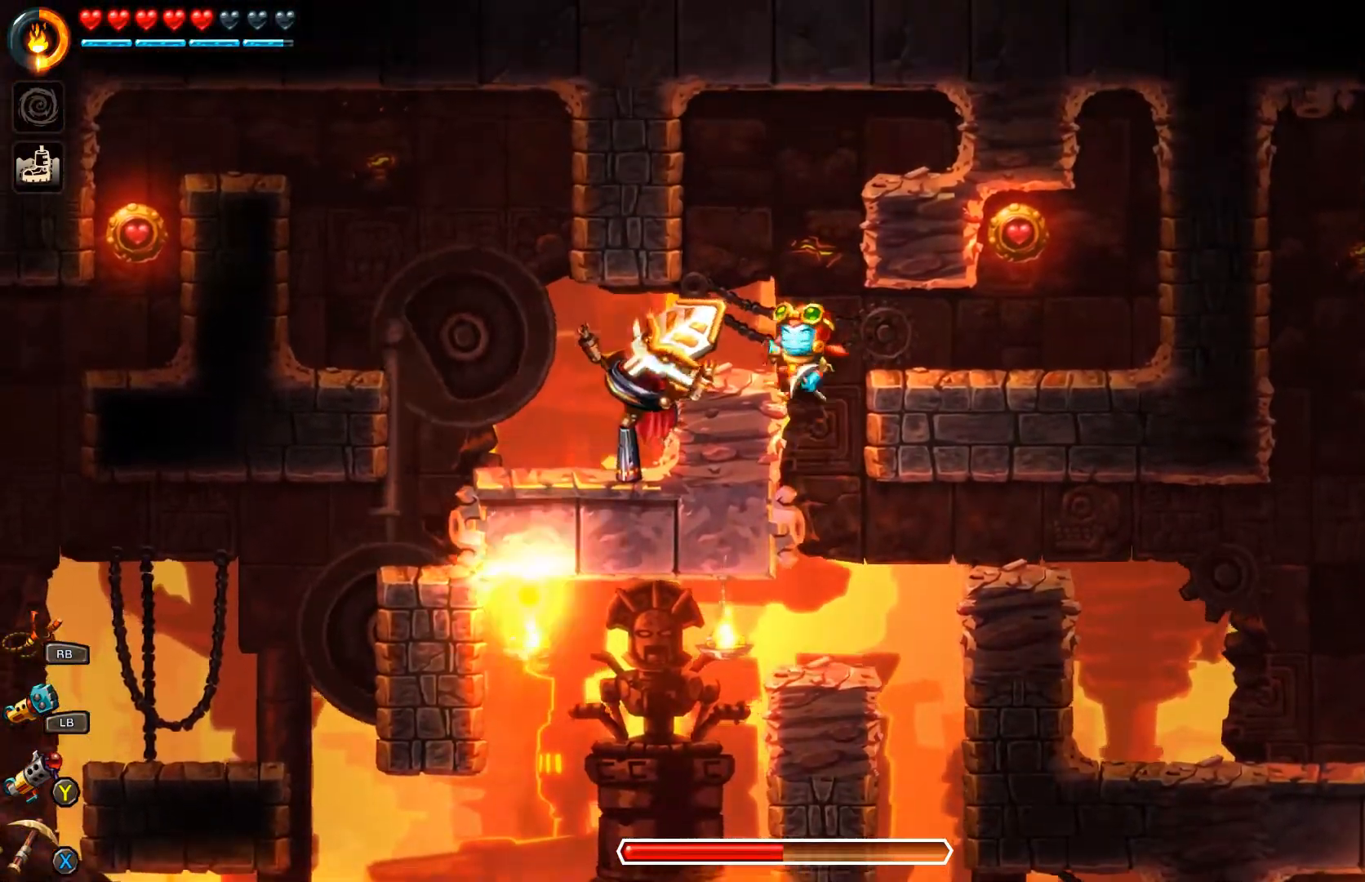
{"buttons": [], "left_stick": "center", "right_stick": "center", "events": [[233, "X", "down"], [267, "X", "up"], [267, "left_stick", "center"], [333, "X", "down"], [400, "X", "up"], [433, "X", "down"], [500, "X", "up"]]}
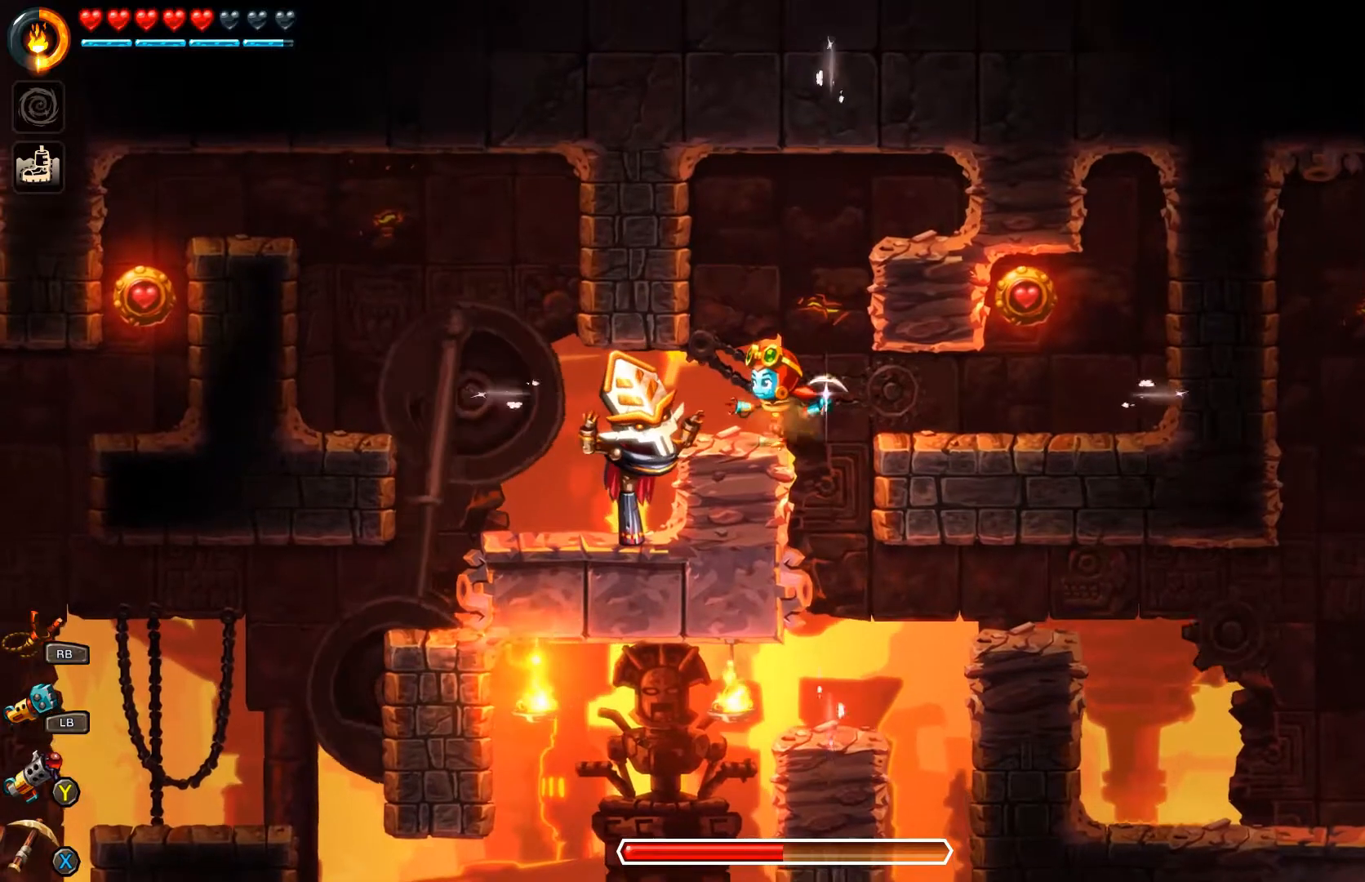
{"buttons": [], "left_stick": "center", "right_stick": "center", "events": [[67, "left_stick", "left"], [167, "X", "down"], [200, "left_stick", "center"], [233, "X", "up"], [300, "X", "down"], [367, "X", "up"], [433, "X", "down"], [500, "X", "up"]]}
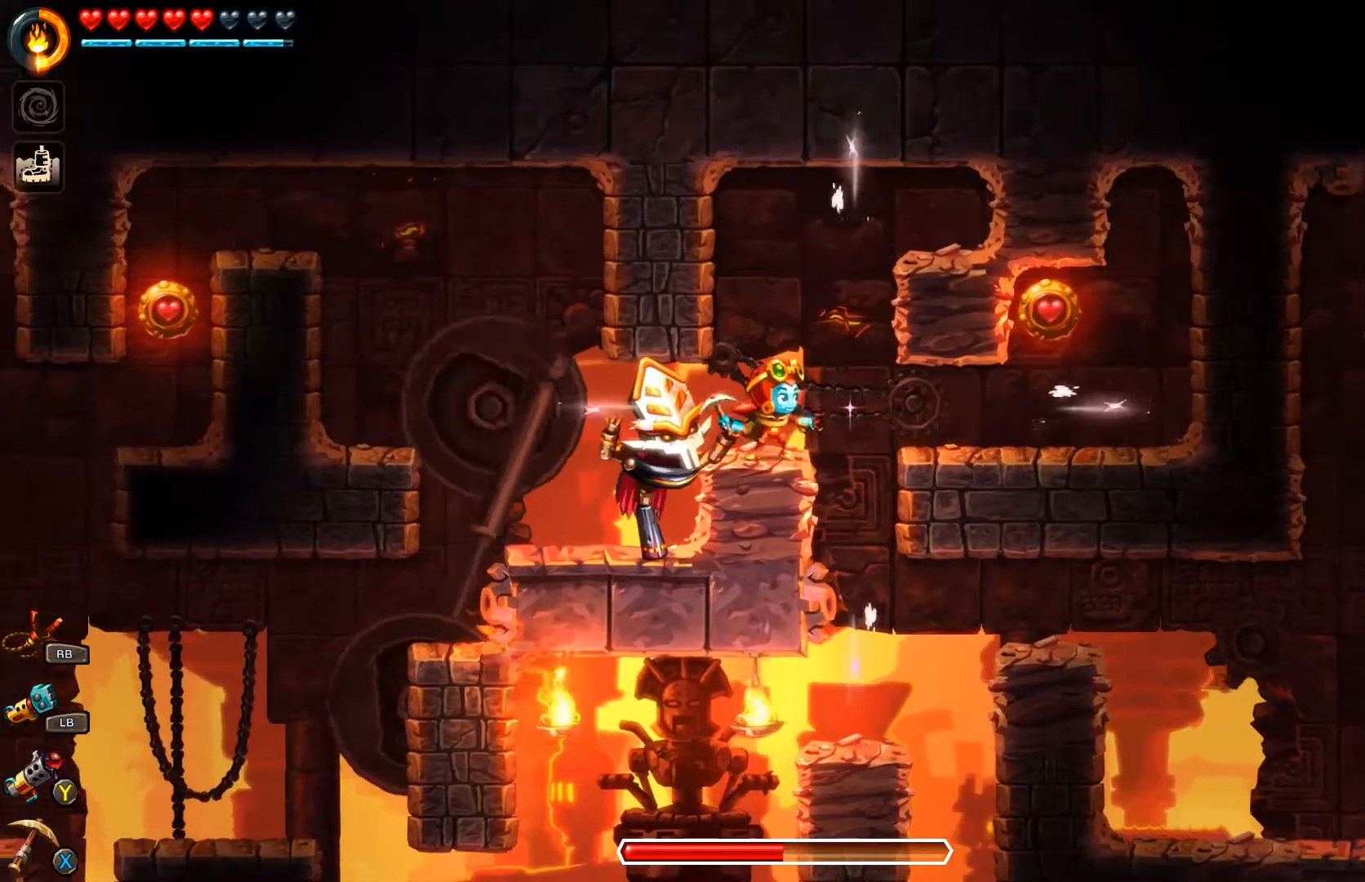
{"buttons": [], "left_stick": "center", "right_stick": "center", "events": [[33, "left_stick", "left"], [133, "X", "down"], [200, "left_stick", "center"], [233, "X", "up"], [300, "X", "down"], [467, "X", "up"]]}
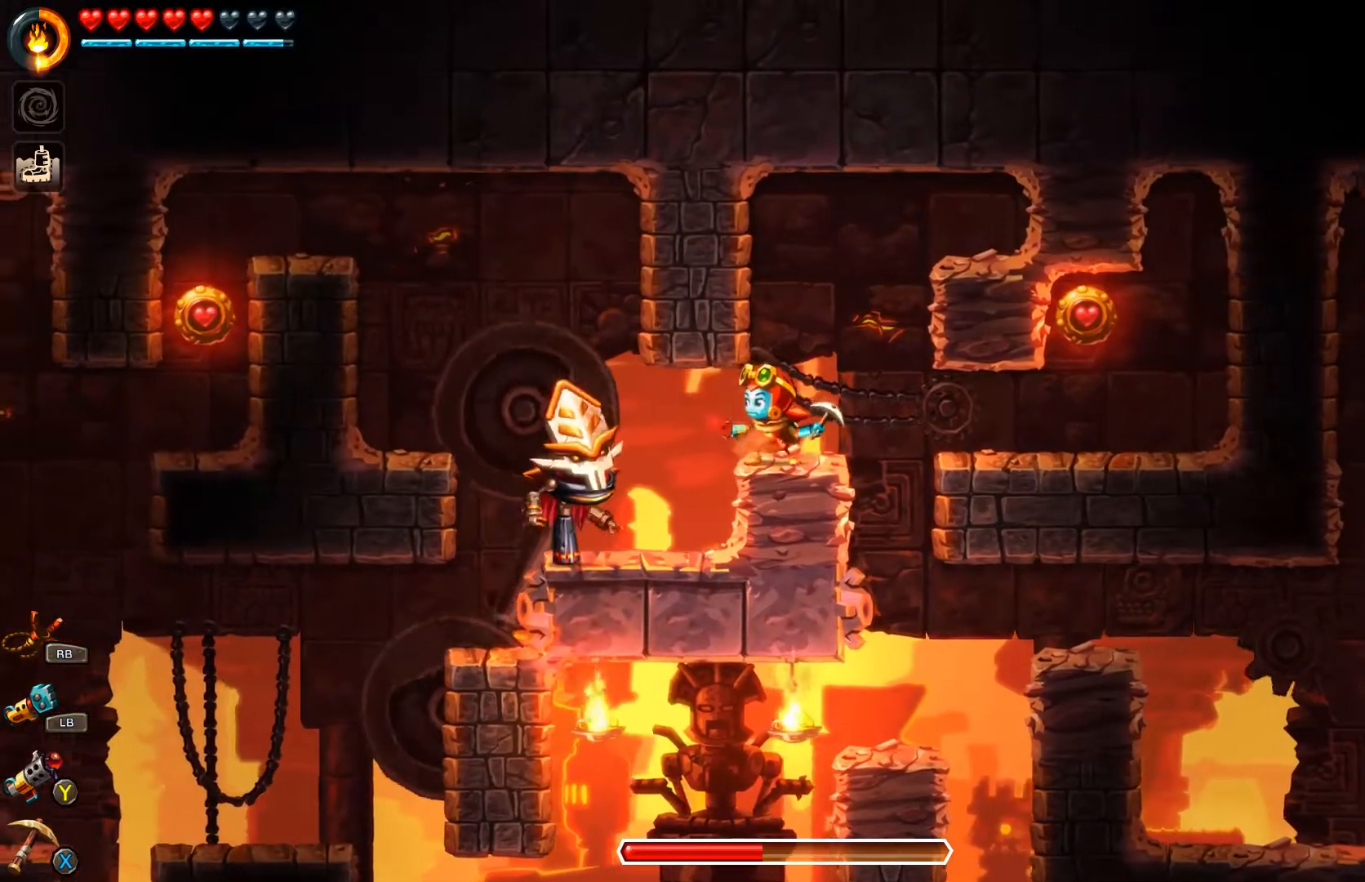
{"buttons": ["X"], "left_stick": "center", "right_stick": "center", "events": [[33, "left_stick", "left"], [367, "X", "down"], [400, "X", "up"], [400, "left_stick", "center"], [467, "X", "down"]]}
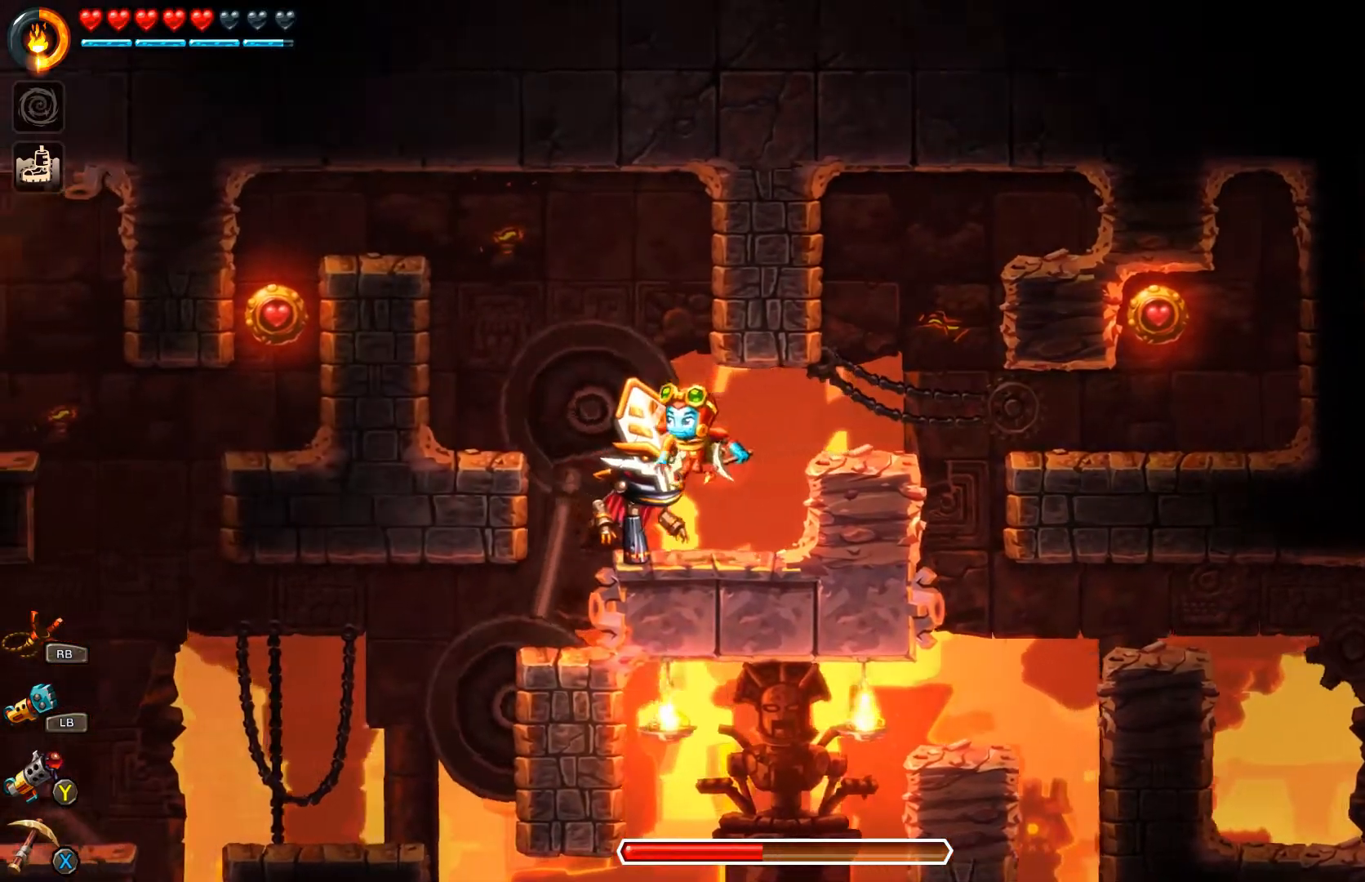
{"buttons": ["X"], "left_stick": "center", "right_stick": "center", "events": [[33, "X", "up"], [67, "X", "down"], [133, "X", "up"], [200, "X", "down"], [267, "X", "up"], [333, "X", "down"], [400, "X", "up"], [433, "X", "down"]]}
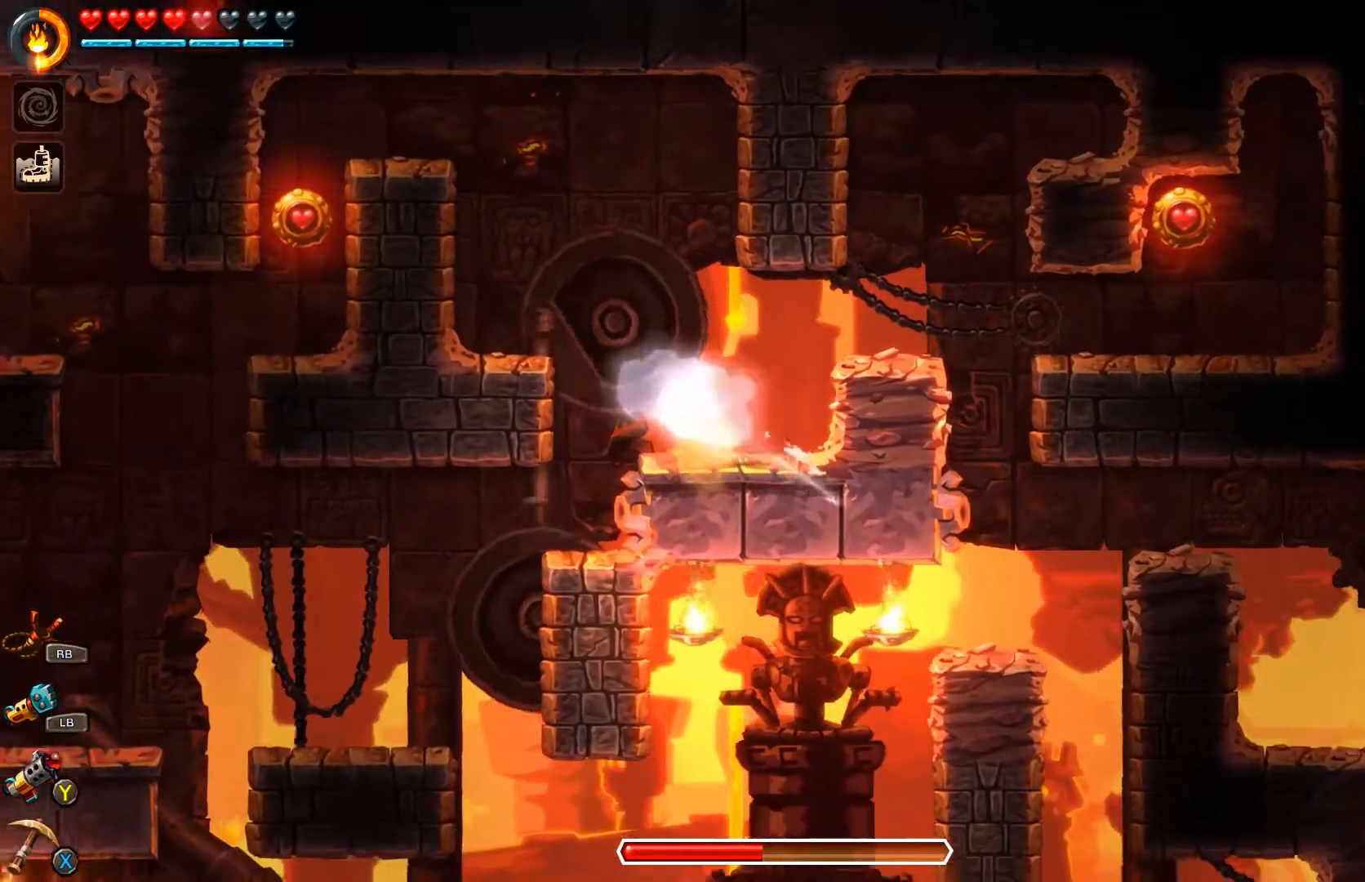
{"buttons": [], "left_stick": "left", "right_stick": "center", "events": [[33, "X", "up"], [100, "left_stick", "left"], [233, "X", "down"], [333, "X", "up"]]}
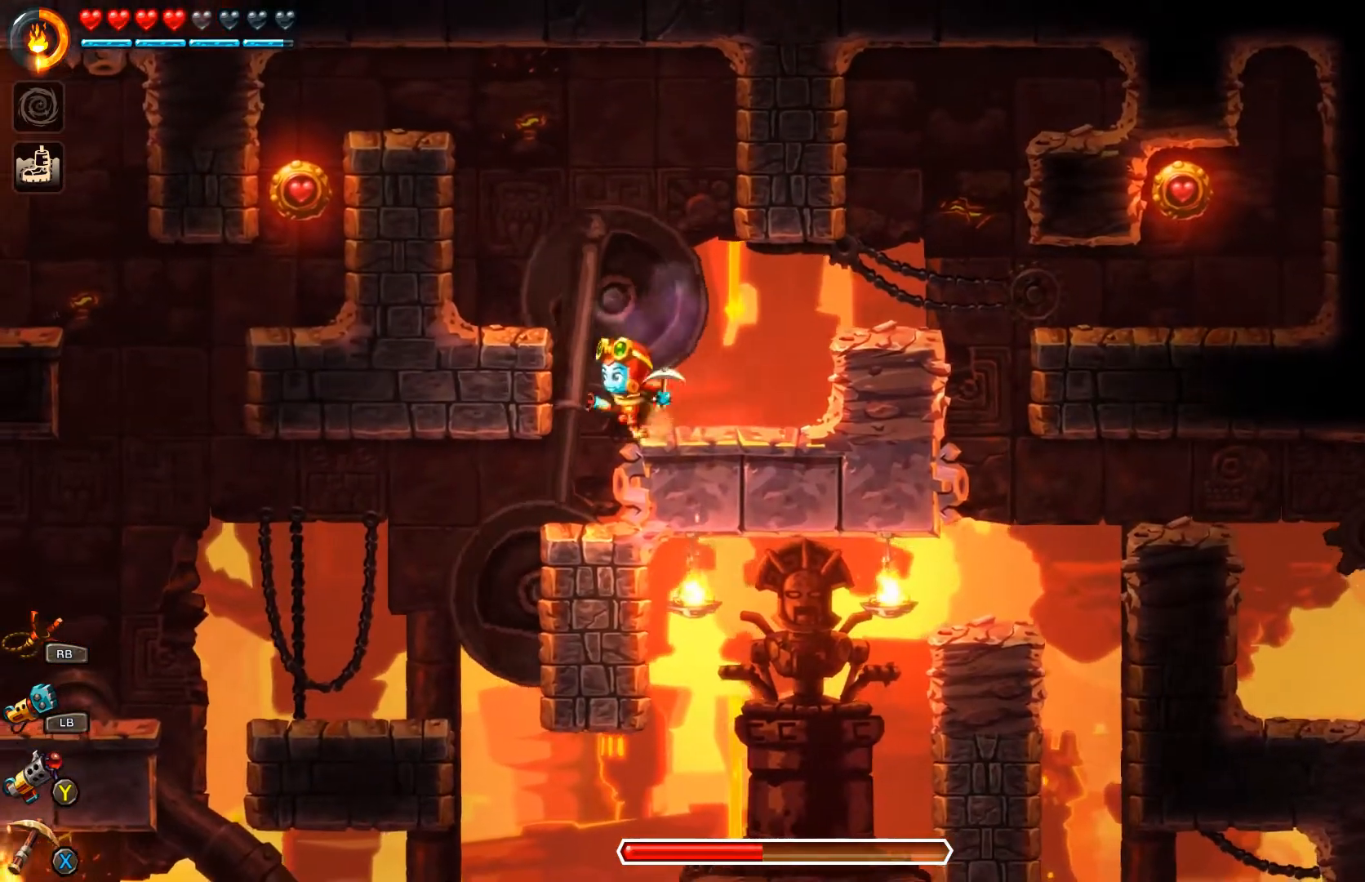
{"buttons": ["A"], "left_stick": "right", "right_stick": "center", "events": [[33, "left_stick", "right"], [333, "A", "down"]]}
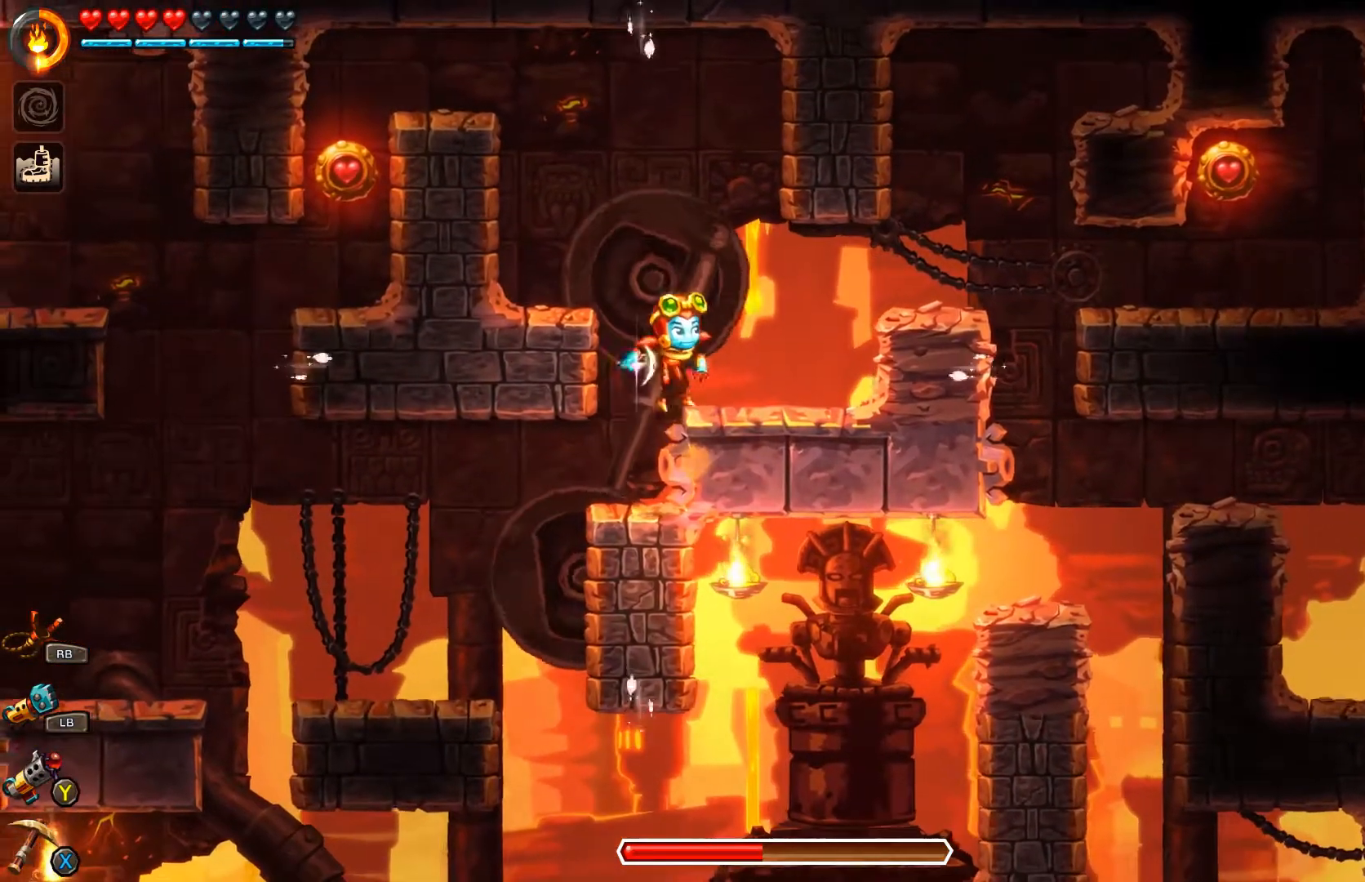
{"buttons": [], "left_stick": "right", "right_stick": "center", "events": [[233, "A", "up"]]}
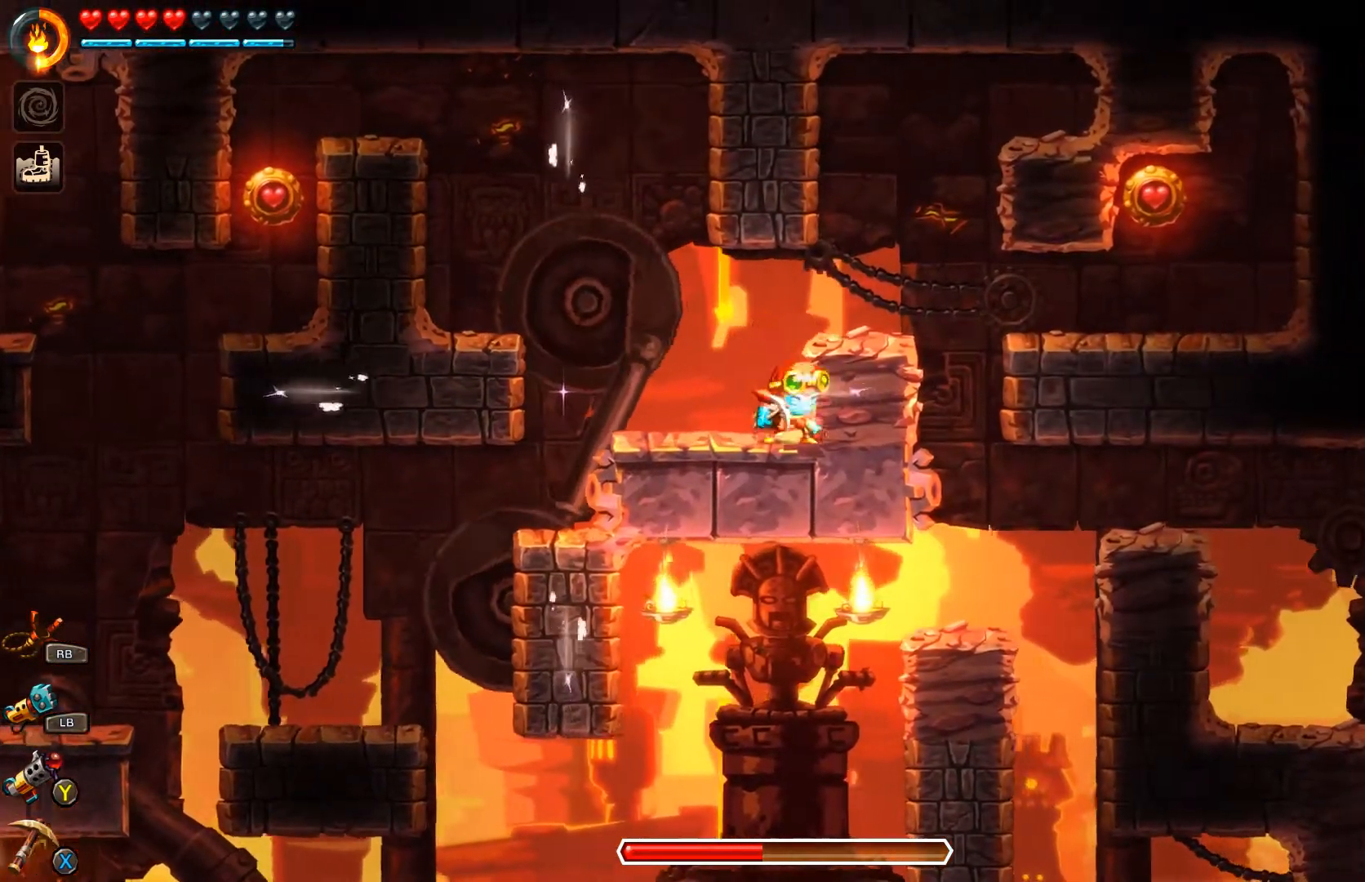
{"buttons": [], "left_stick": "right", "right_stick": "center", "events": [[33, "A", "down"], [267, "A", "up"]]}
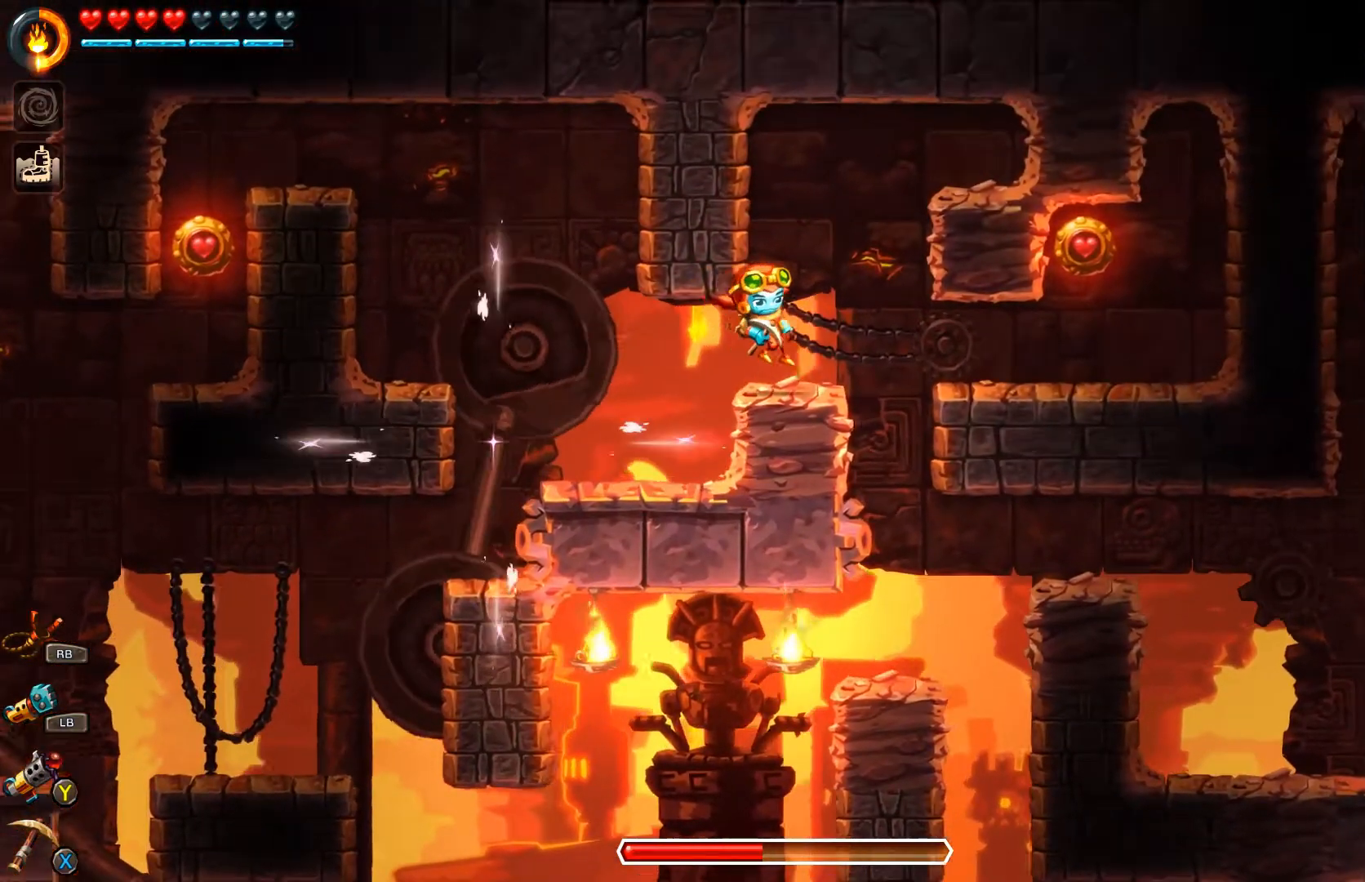
{"buttons": [], "left_stick": "center", "right_stick": "center", "events": [[300, "left_stick", "center"]]}
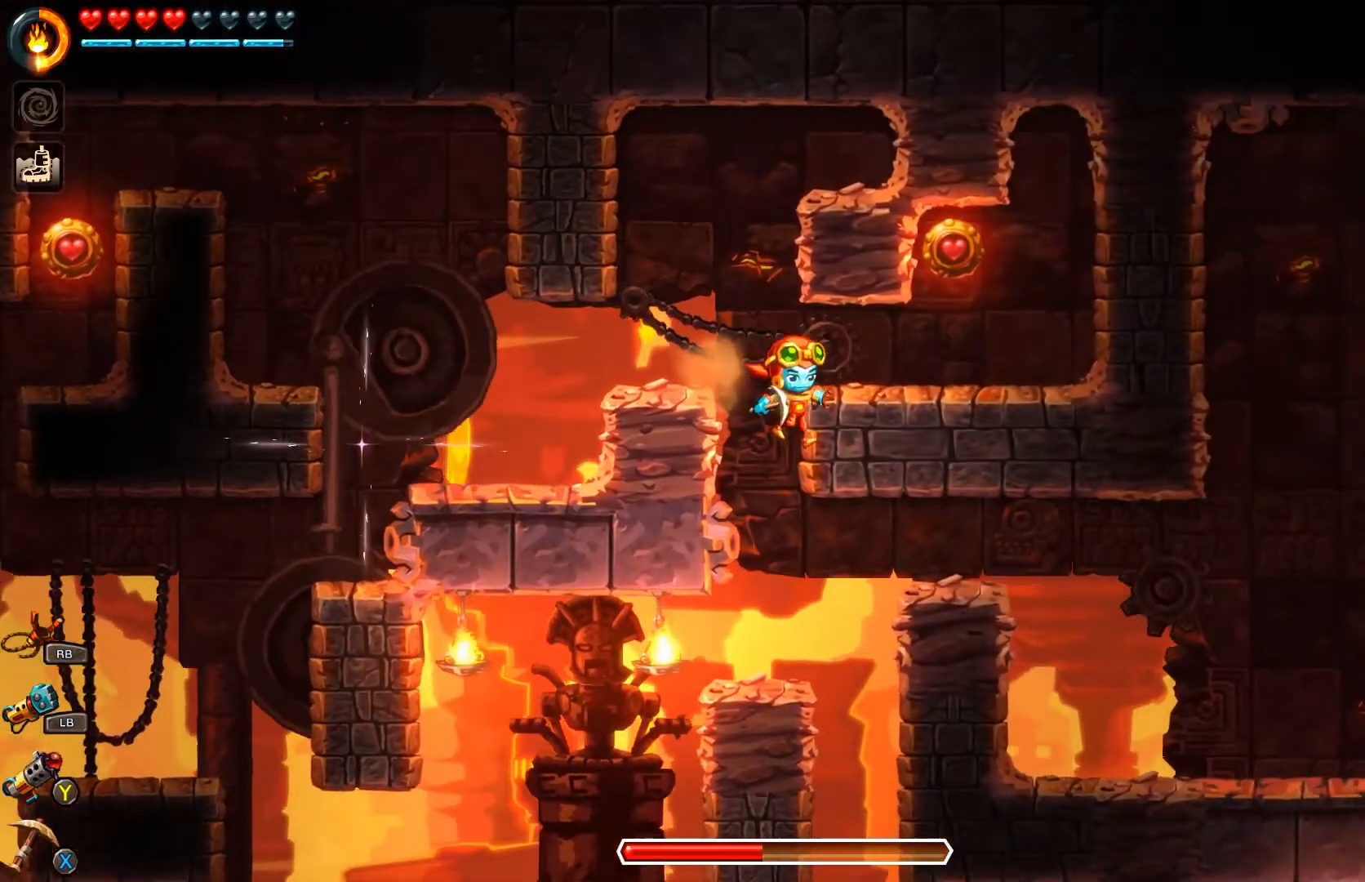
{"buttons": [], "left_stick": "right", "right_stick": "center", "events": [[67, "left_stick", "right"], [333, "A", "down"], [467, "A", "up"]]}
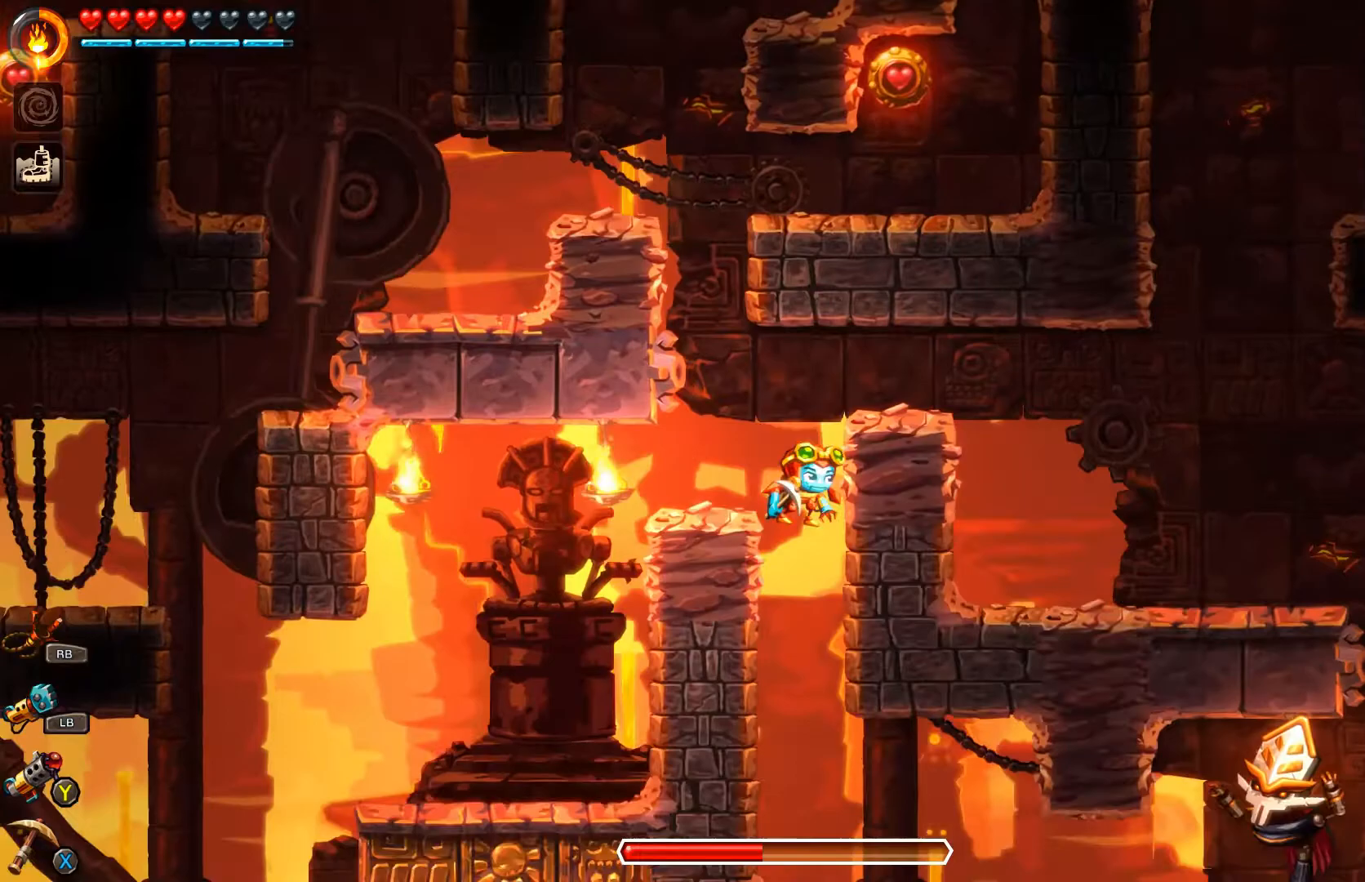
{"buttons": [], "left_stick": "right", "right_stick": "center", "events": [[33, "A", "down"], [133, "A", "up"], [167, "A", "down"], [300, "A", "up"]]}